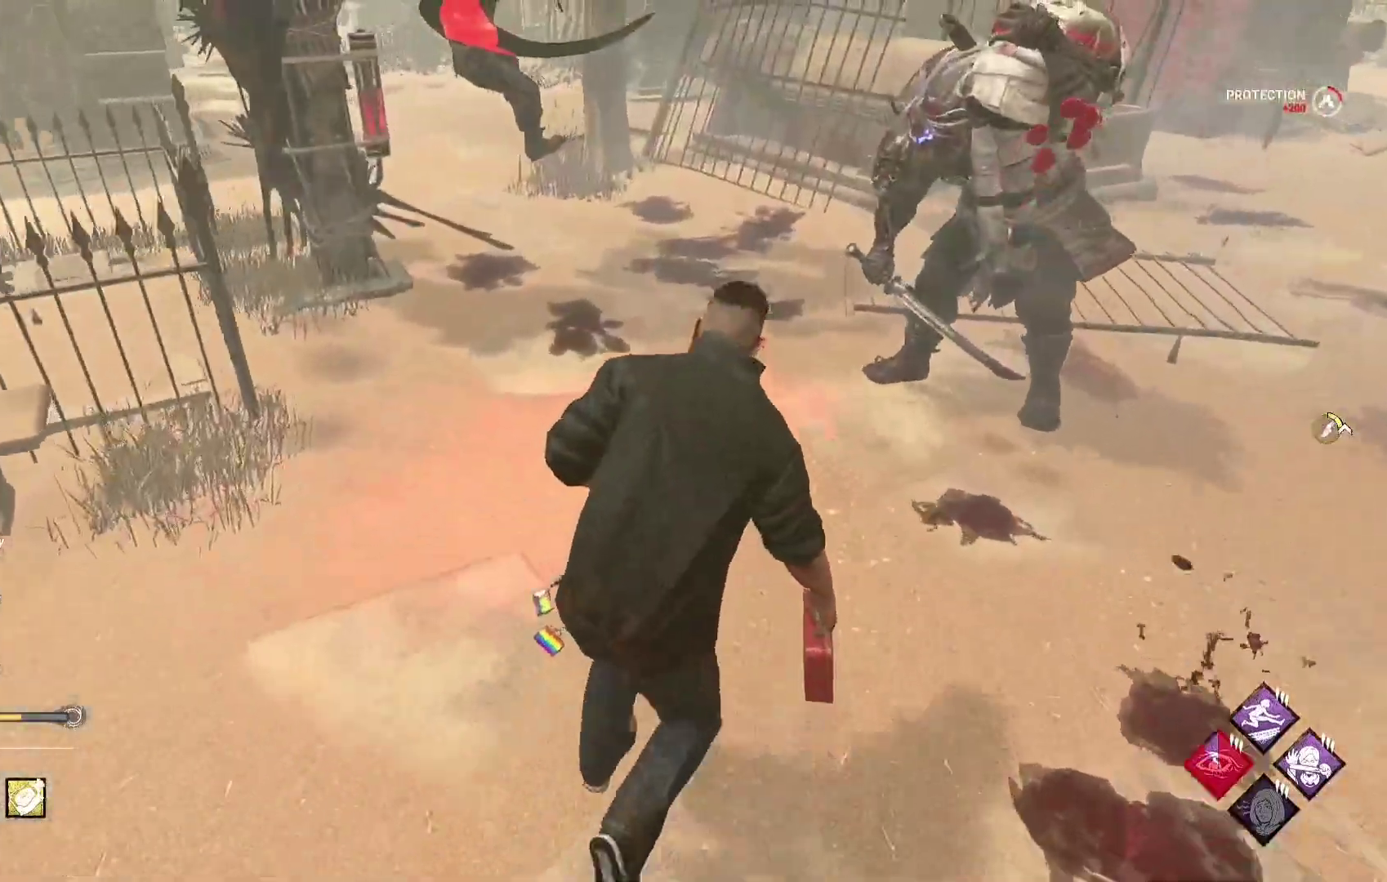
Gameplay with a controller (Xbox layout); each line is a JSON object with the inputs held at the frame after it. "events" lists button and stick changes between this image and that frame as [ms after this image, input, new state], when the widget could be followed in between.
{"buttons": ["L1"], "left_stick": "up", "right_stick": "center", "events": [[33, "left_stick", "up"]]}
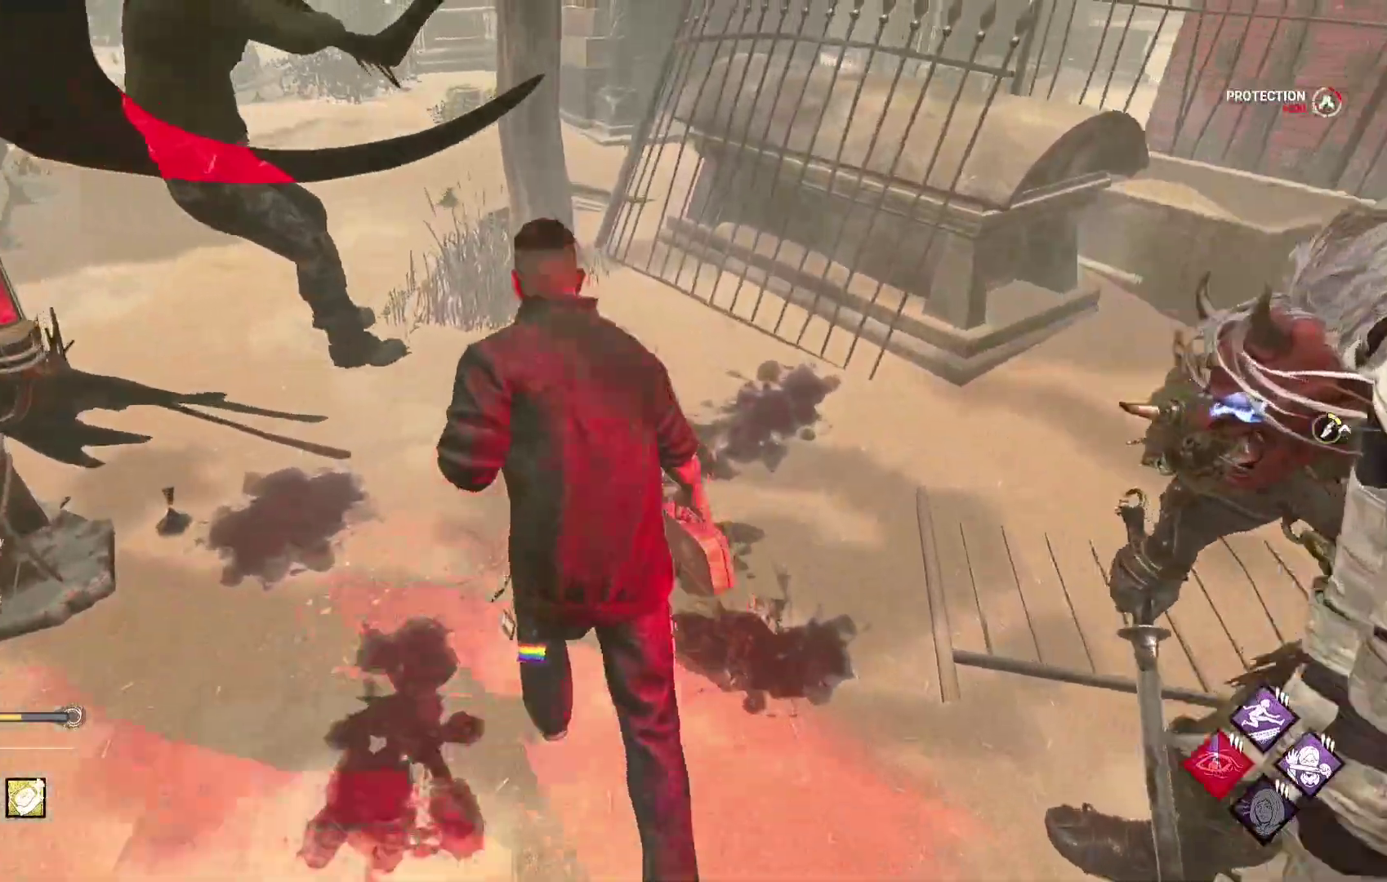
{"buttons": ["L1"], "left_stick": "right", "right_stick": "center", "events": [[67, "left_stick", "up-left"], [67, "right_stick", "right"], [233, "left_stick", "left"], [317, "right_stick", "center"], [367, "left_stick", "down"], [500, "left_stick", "right"]]}
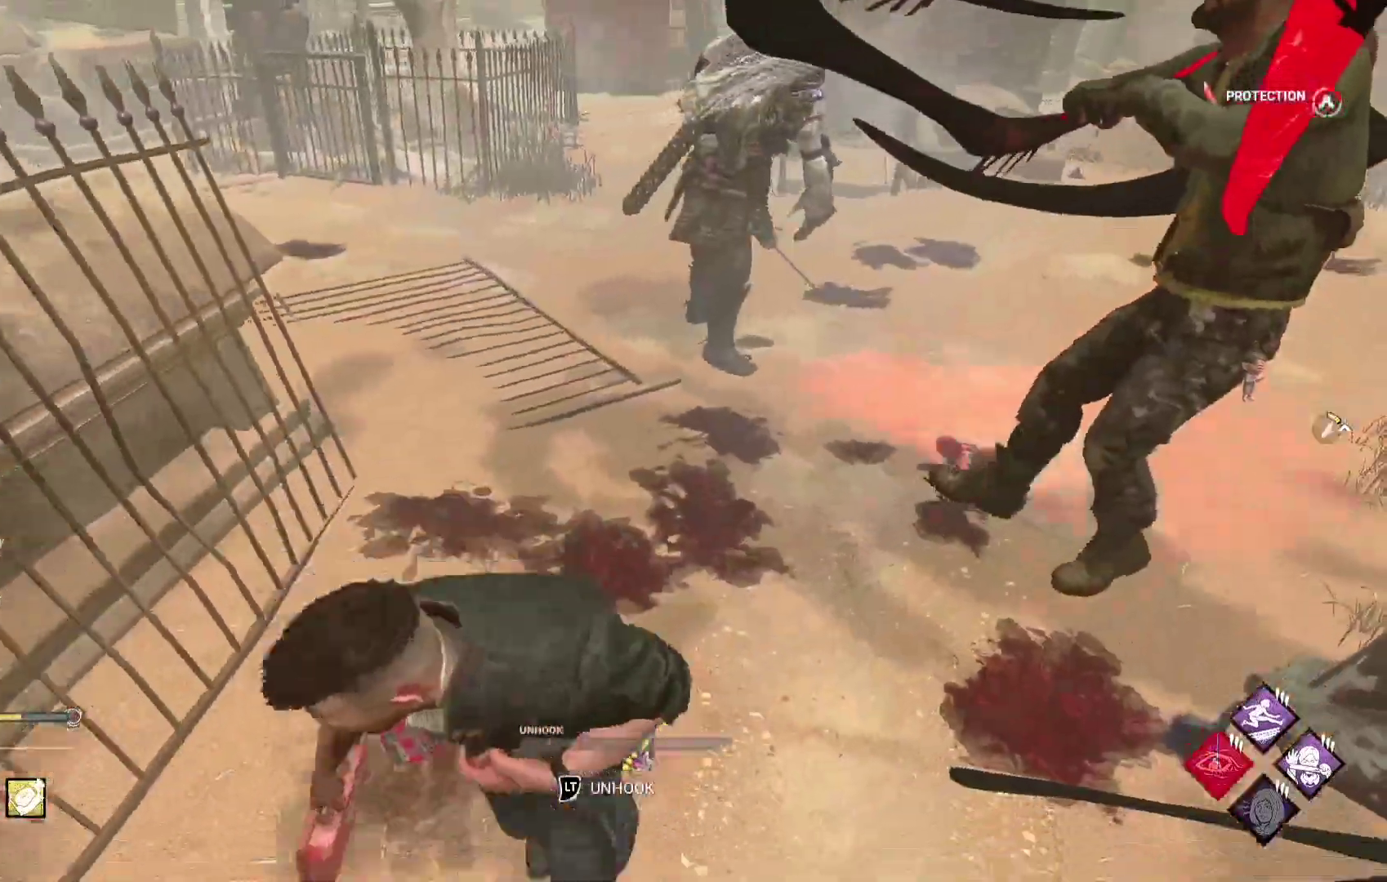
{"buttons": ["L1"], "left_stick": "down", "right_stick": "center", "events": [[383, "left_stick", "down"]]}
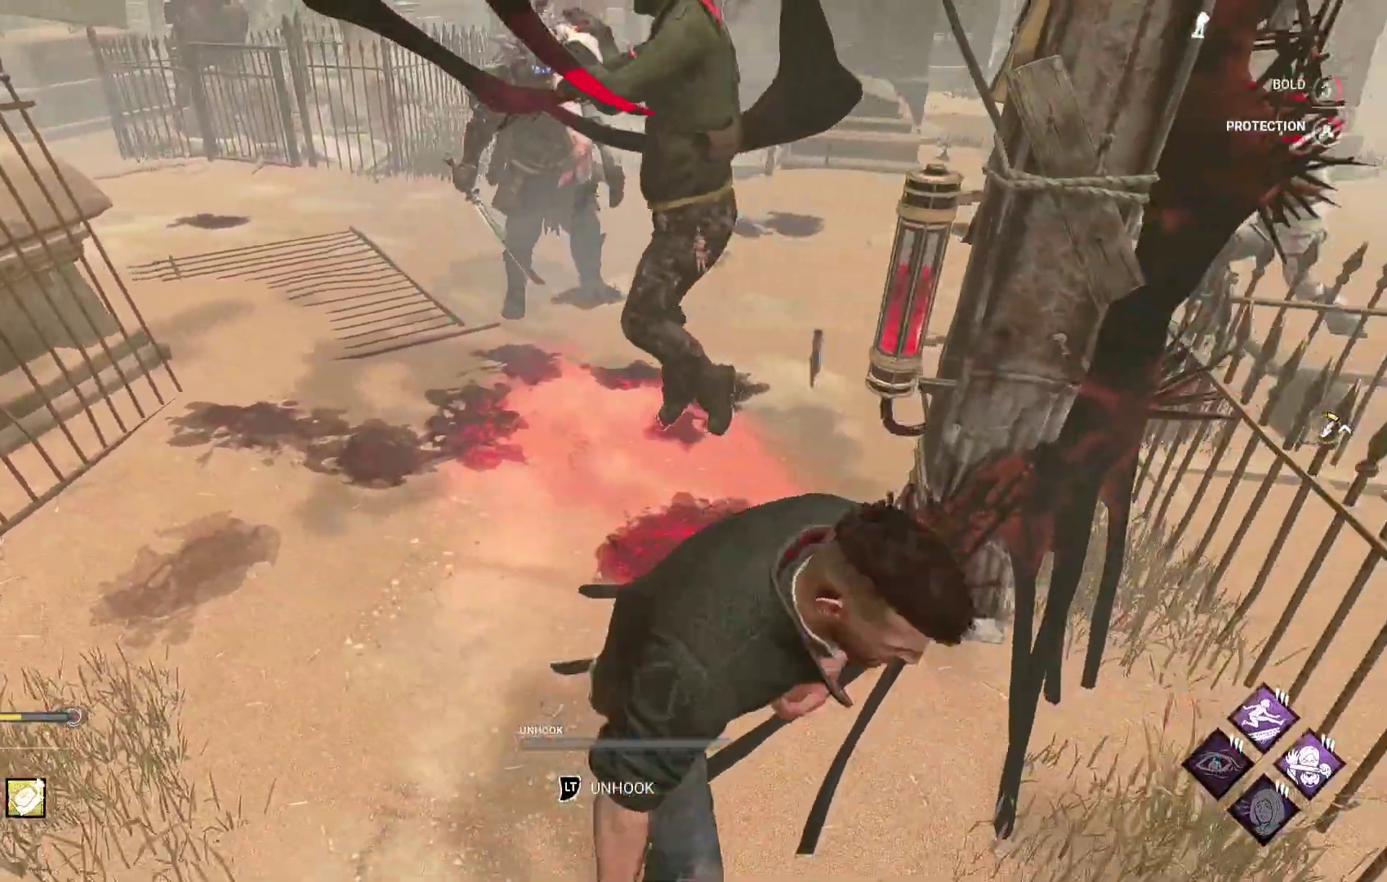
{"buttons": ["L1"], "left_stick": "down-left", "right_stick": "center", "events": [[217, "left_stick", "down-left"]]}
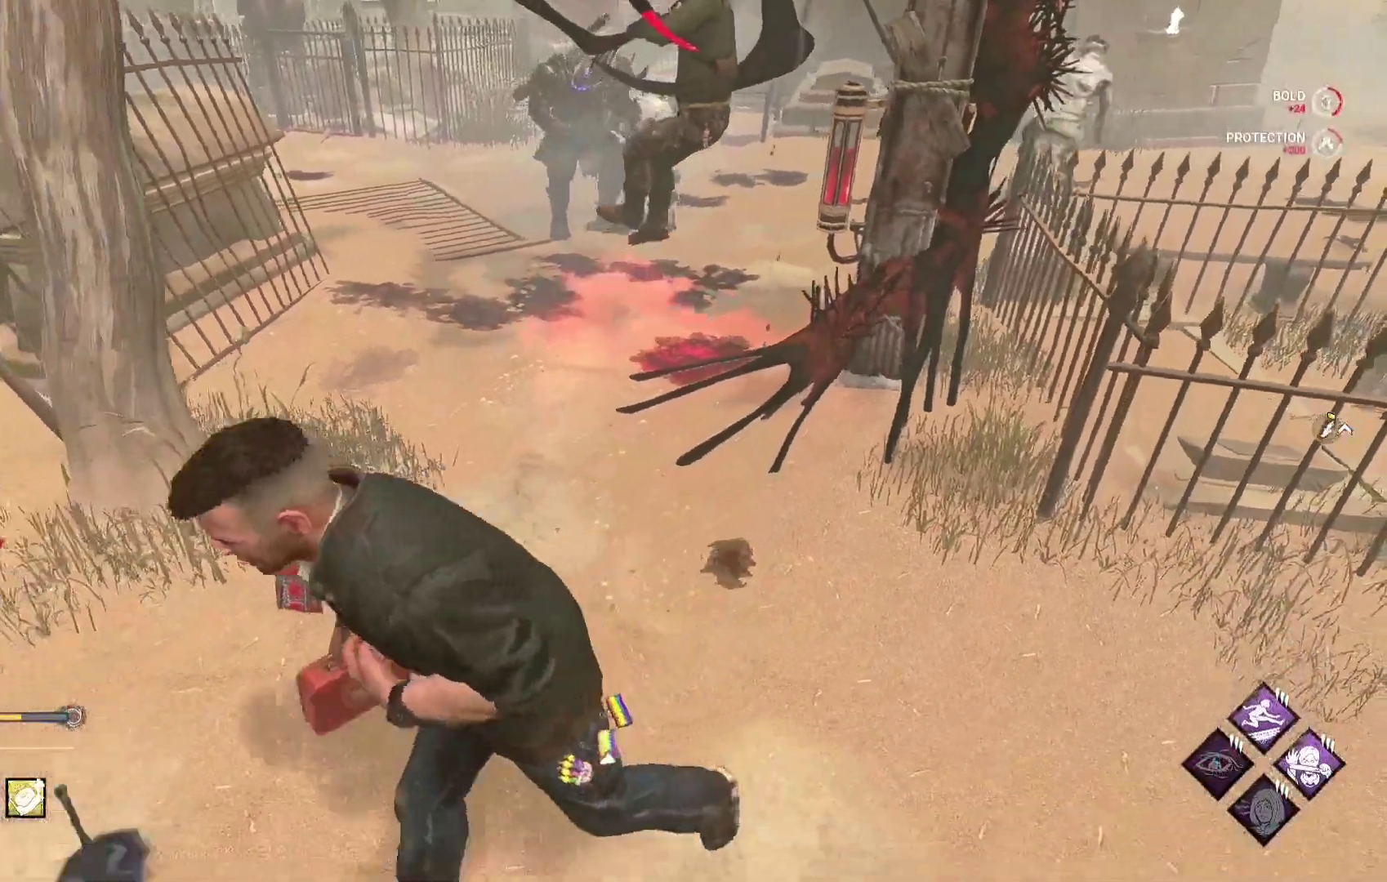
{"buttons": ["L1"], "left_stick": "up-right", "right_stick": "center", "events": [[167, "left_stick", "up-left"], [267, "left_stick", "up"], [400, "left_stick", "up-right"]]}
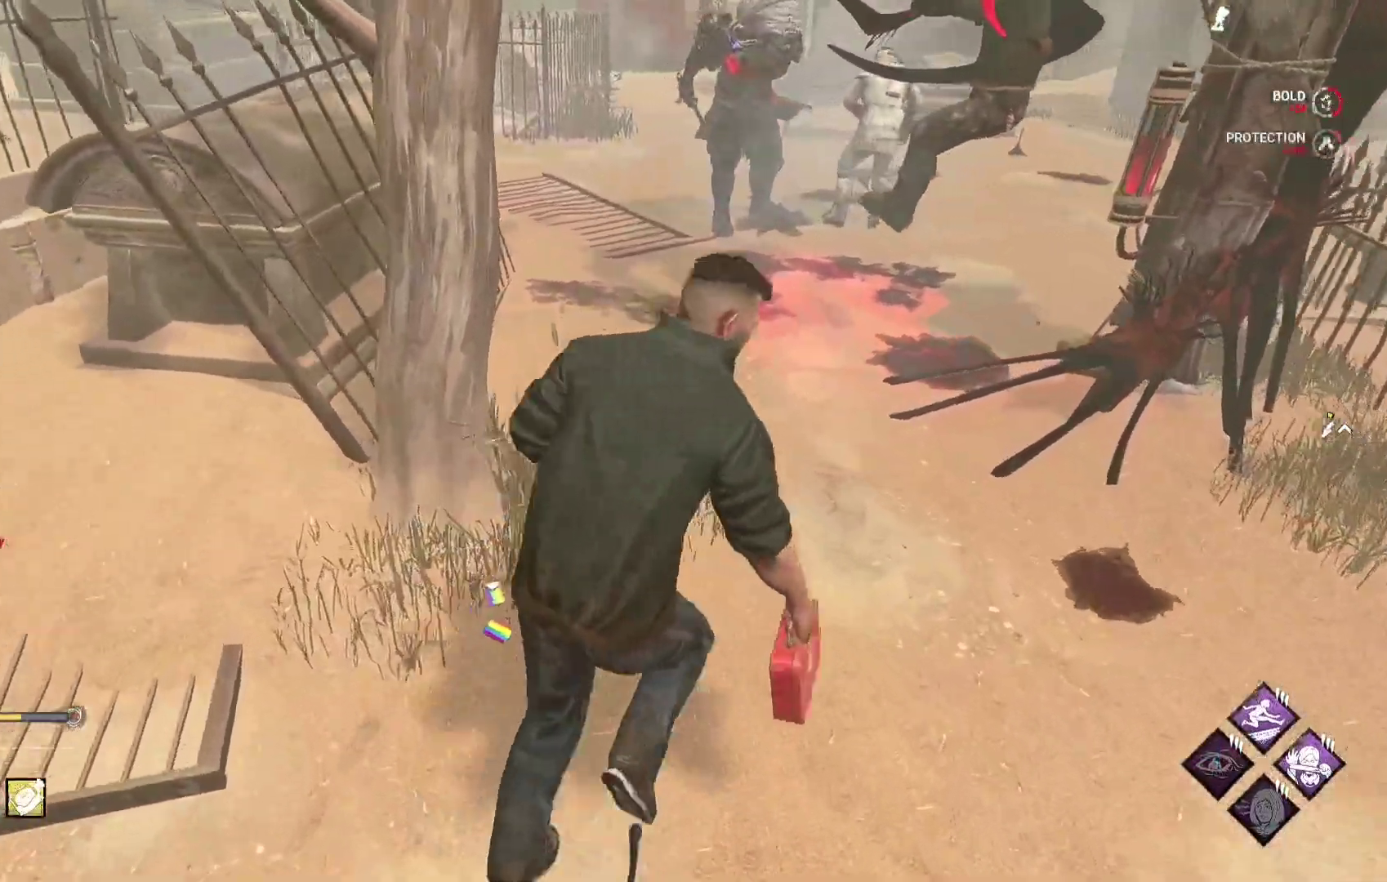
{"buttons": ["L1"], "left_stick": "up-right", "right_stick": "center", "events": []}
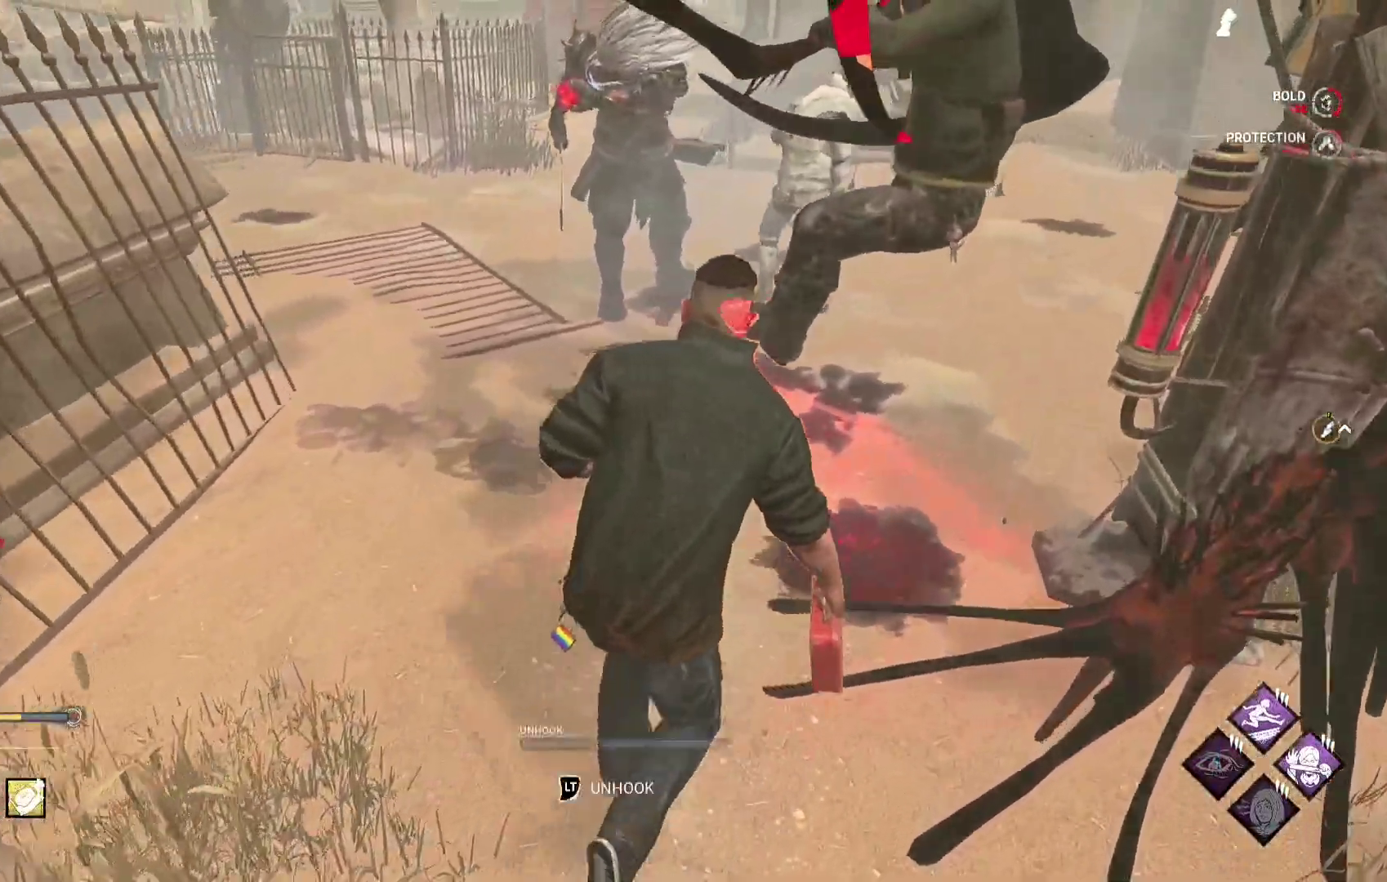
{"buttons": [], "left_stick": "center", "right_stick": "center", "events": [[83, "L2", "down"], [100, "L1", "up"], [200, "L2", "up"], [250, "left_stick", "center"]]}
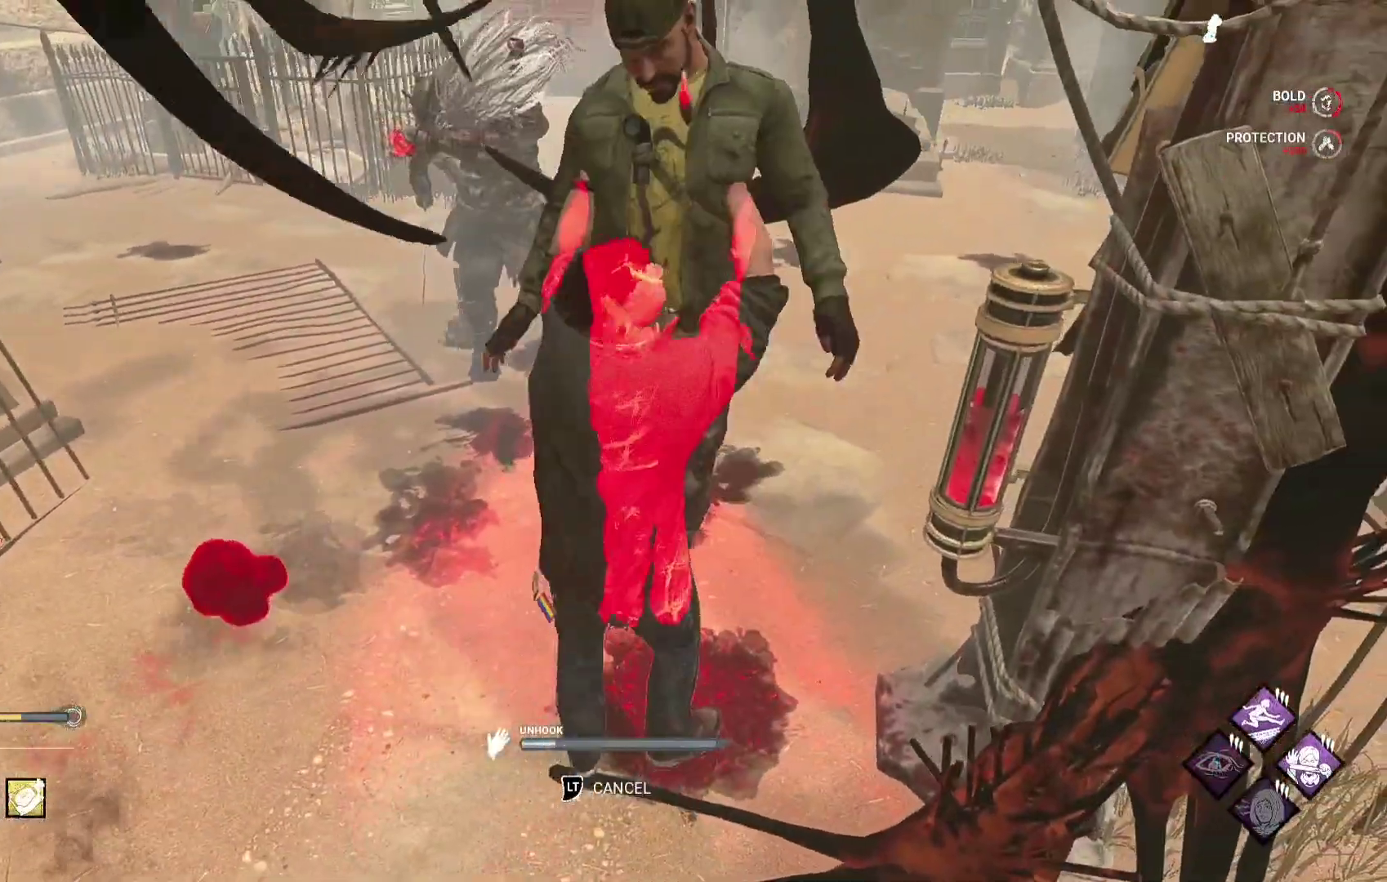
{"buttons": [], "left_stick": "center", "right_stick": "center", "events": []}
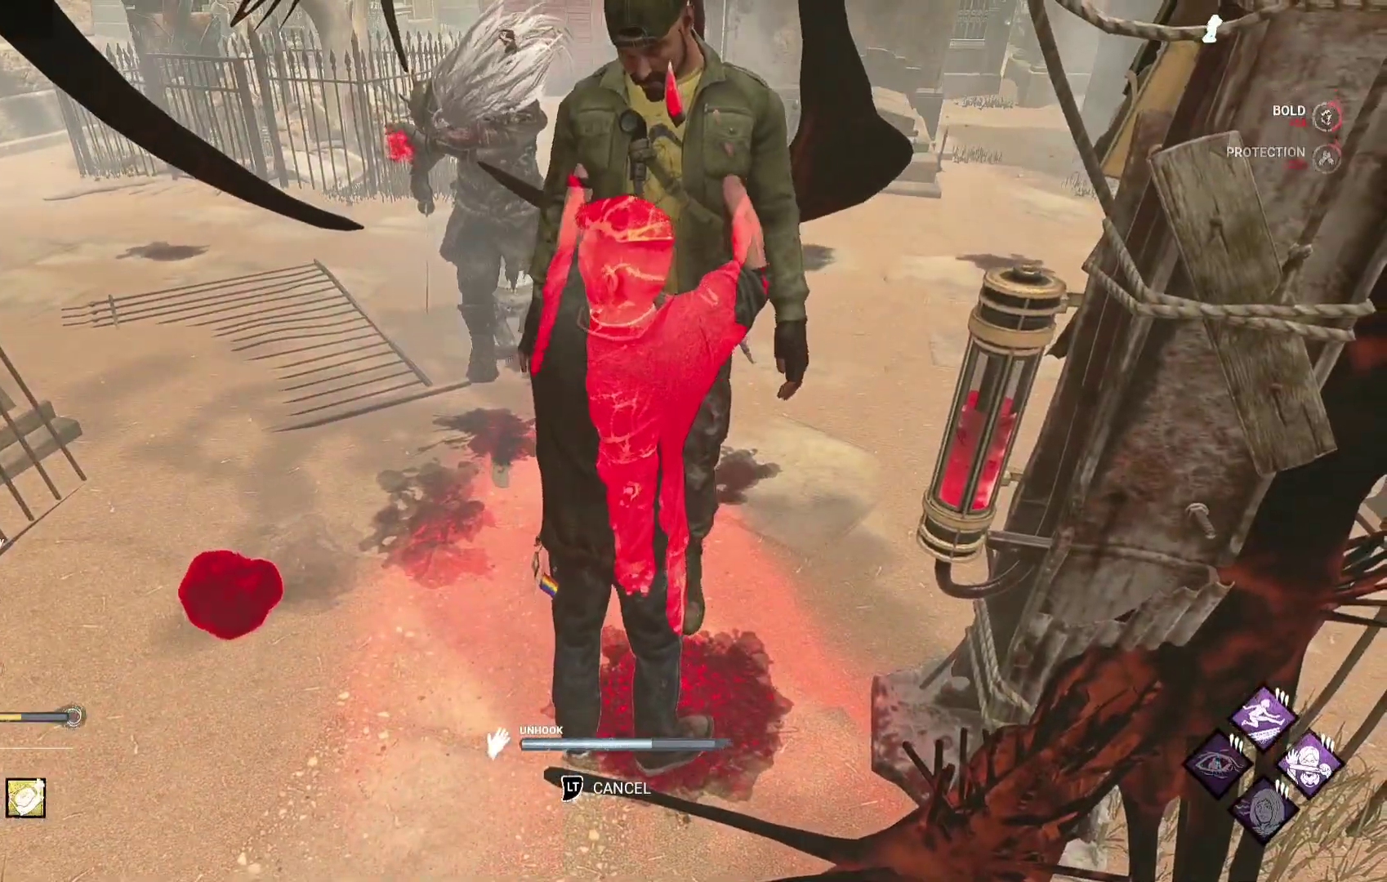
{"buttons": [], "left_stick": "center", "right_stick": "center", "events": []}
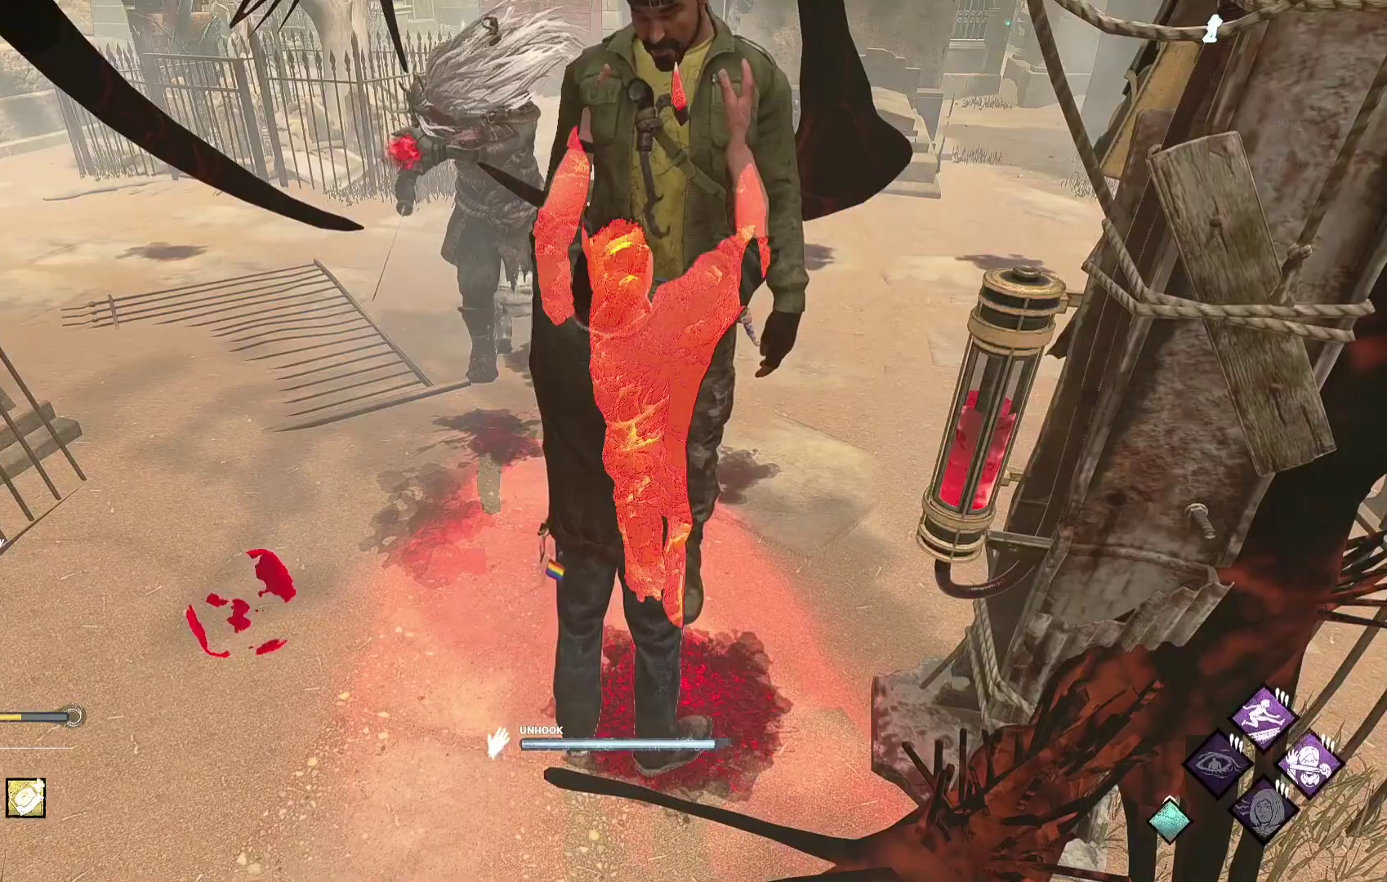
{"buttons": ["L1"], "left_stick": "down-left", "right_stick": "center", "events": [[33, "left_stick", "down"], [167, "L1", "down"], [267, "right_stick", "left"], [417, "right_stick", "center"], [433, "left_stick", "down-left"]]}
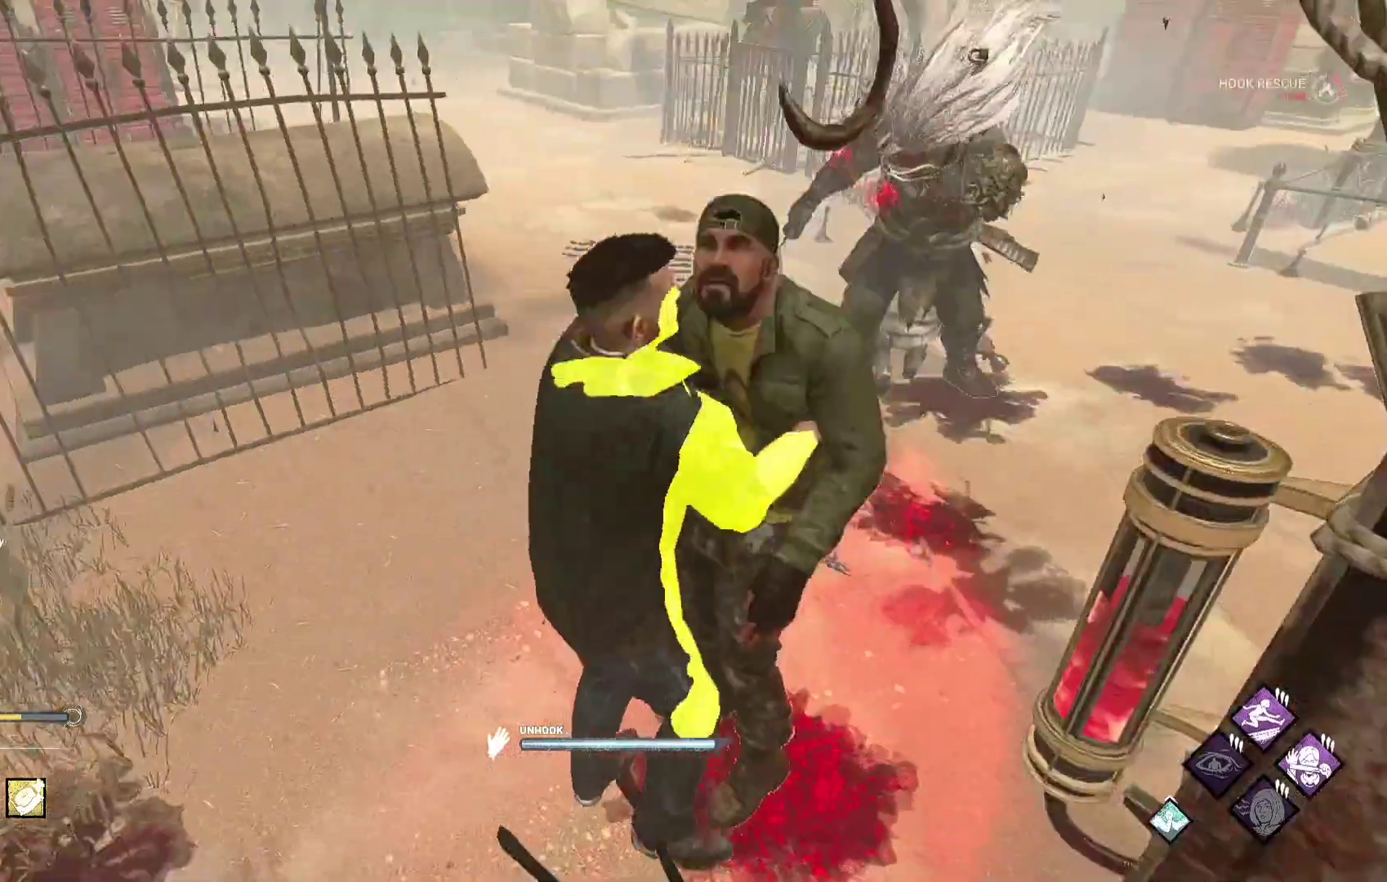
{"buttons": ["L1"], "left_stick": "down", "right_stick": "center", "events": [[250, "right_stick", "right"], [367, "left_stick", "down"], [383, "right_stick", "center"]]}
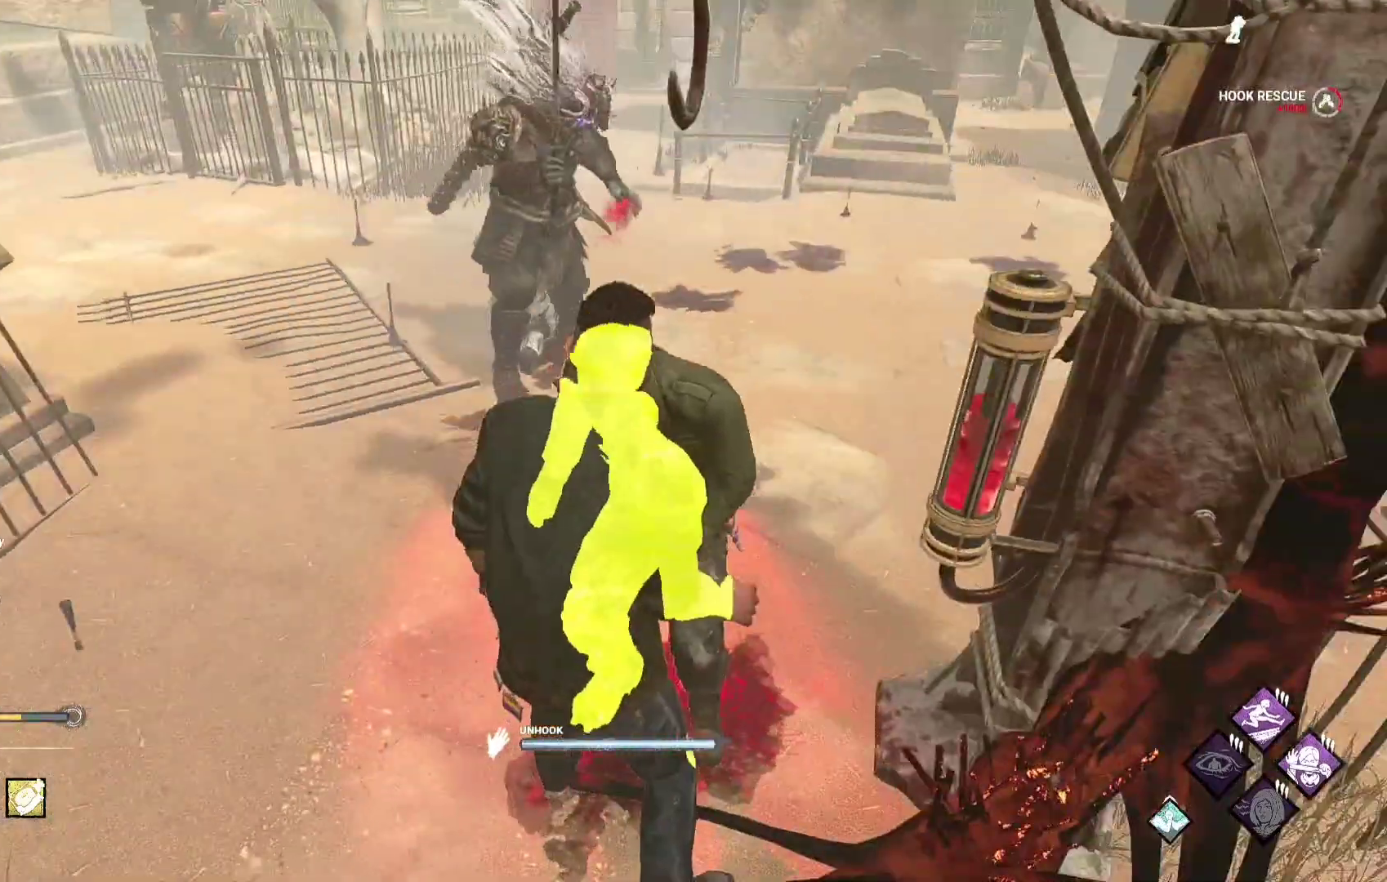
{"buttons": ["L1"], "left_stick": "down-right", "right_stick": "center", "events": [[67, "left_stick", "down-right"], [300, "right_stick", "right"], [500, "right_stick", "center"]]}
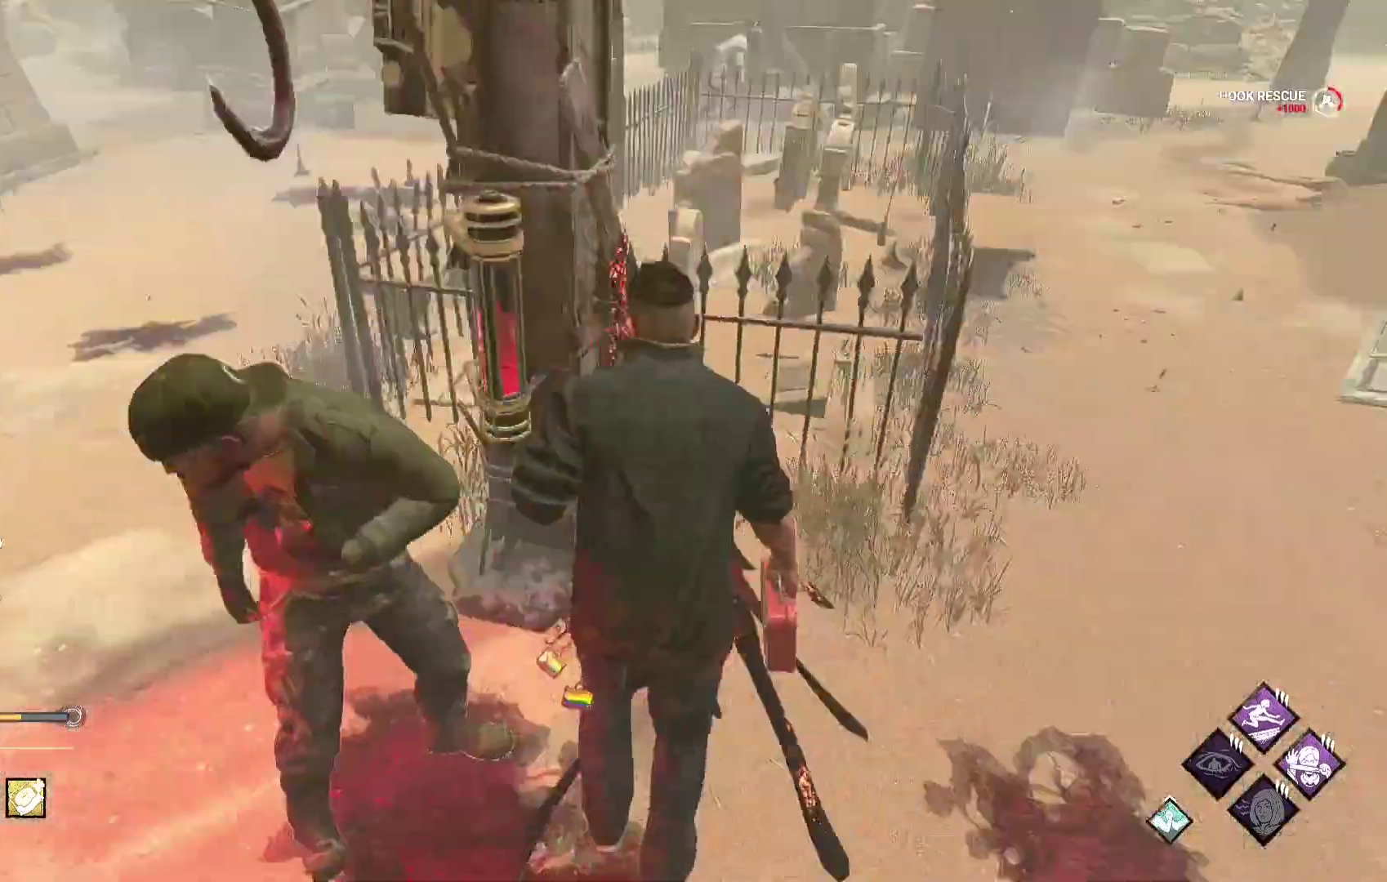
{"buttons": ["L1"], "left_stick": "up-right", "right_stick": "center", "events": [[50, "left_stick", "right"], [250, "left_stick", "up-right"], [383, "right_stick", "up-right"], [483, "right_stick", "center"]]}
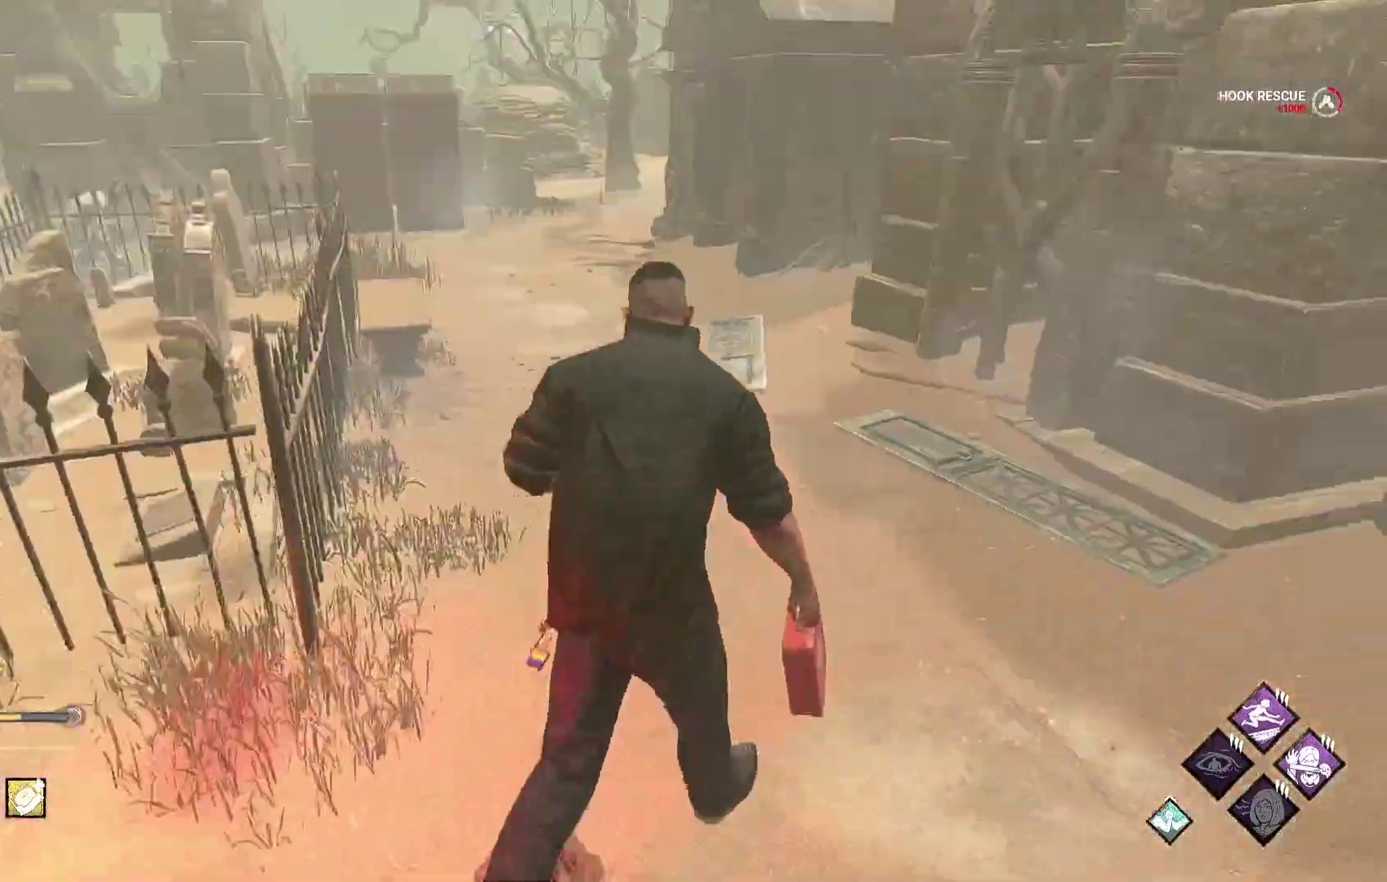
{"buttons": ["L1"], "left_stick": "up", "right_stick": "right", "events": [[50, "left_stick", "up"], [400, "right_stick", "right"]]}
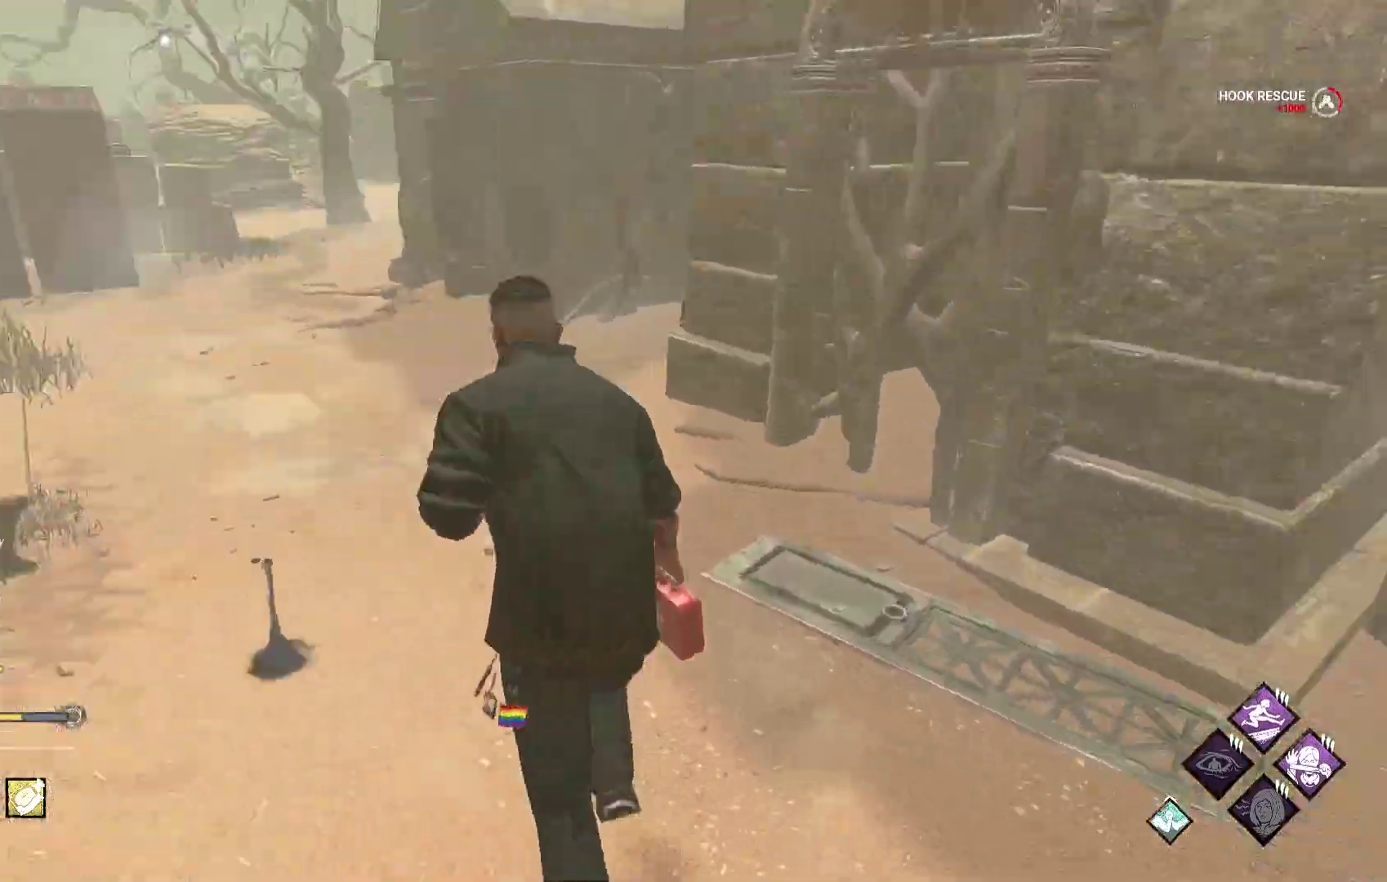
{"buttons": ["L1"], "left_stick": "left", "right_stick": "center", "events": [[50, "left_stick", "up-left"], [50, "right_stick", "center"], [200, "right_stick", "right"], [217, "left_stick", "left"], [333, "right_stick", "center"]]}
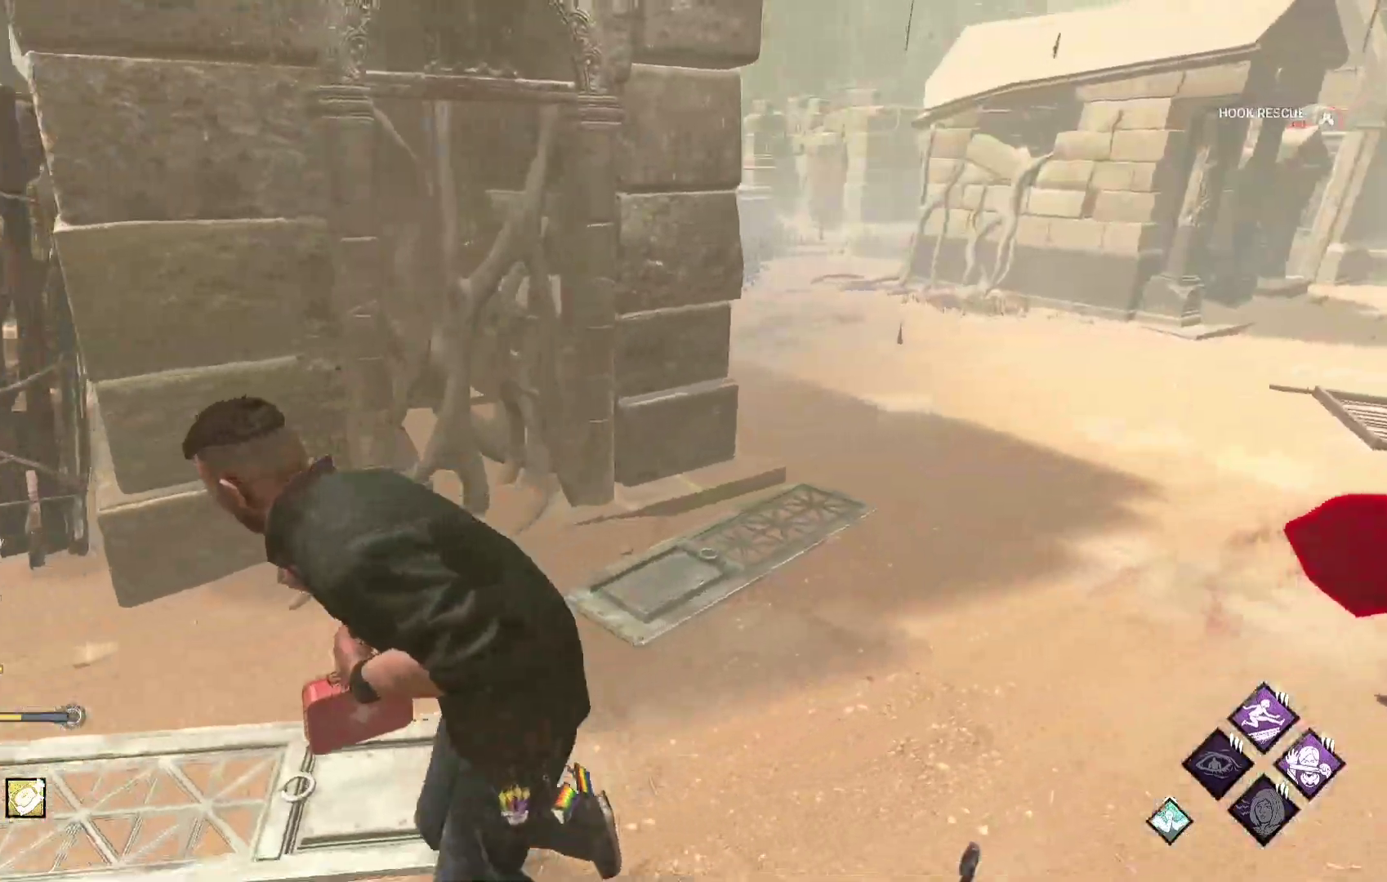
{"buttons": ["L1"], "left_stick": "down-left", "right_stick": "center", "events": [[100, "right_stick", "right"], [250, "right_stick", "center"], [367, "right_stick", "right"], [383, "left_stick", "down-left"], [500, "right_stick", "center"]]}
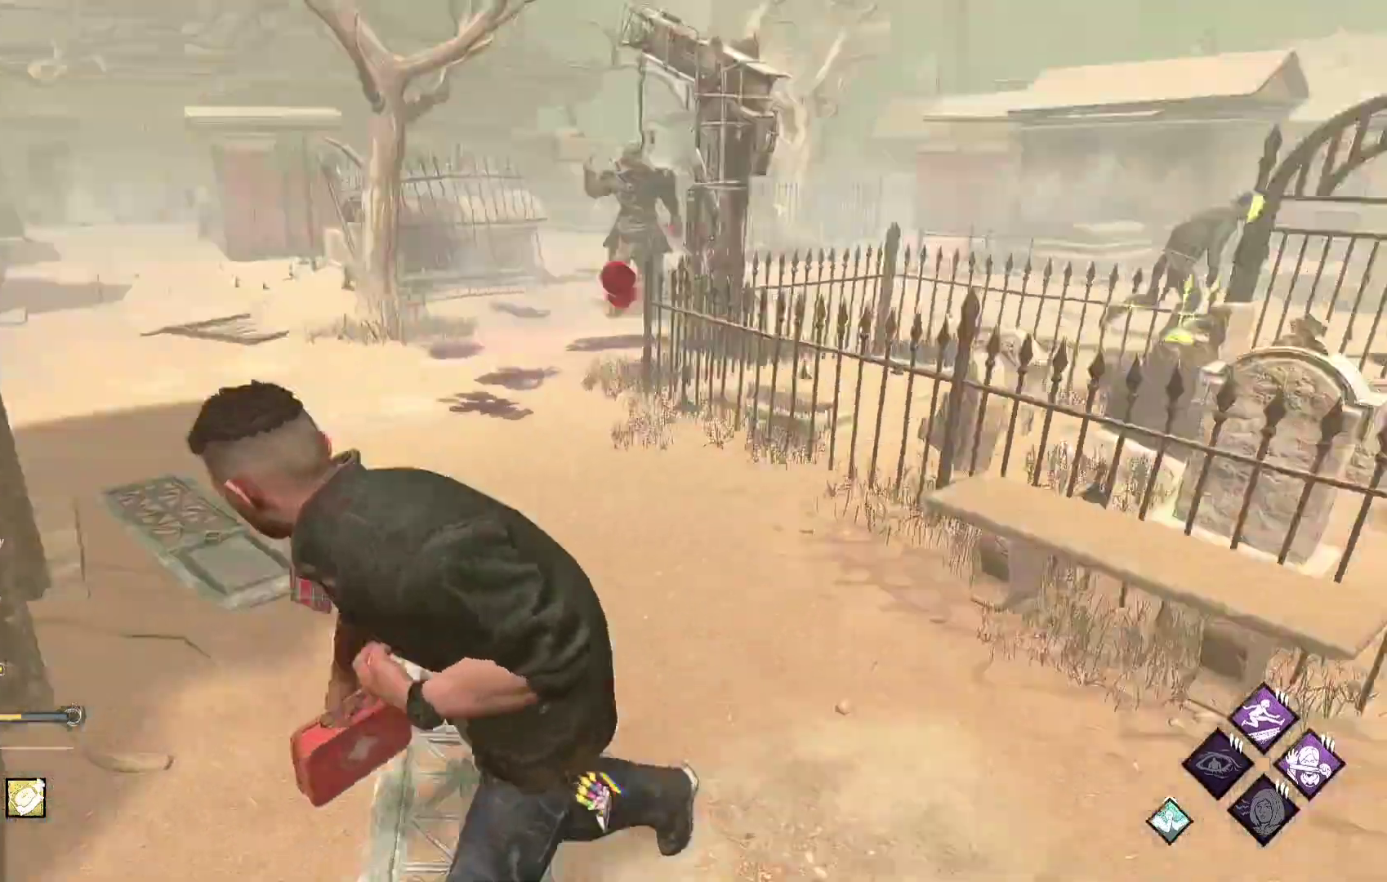
{"buttons": ["L1"], "left_stick": "down-left", "right_stick": "center", "events": []}
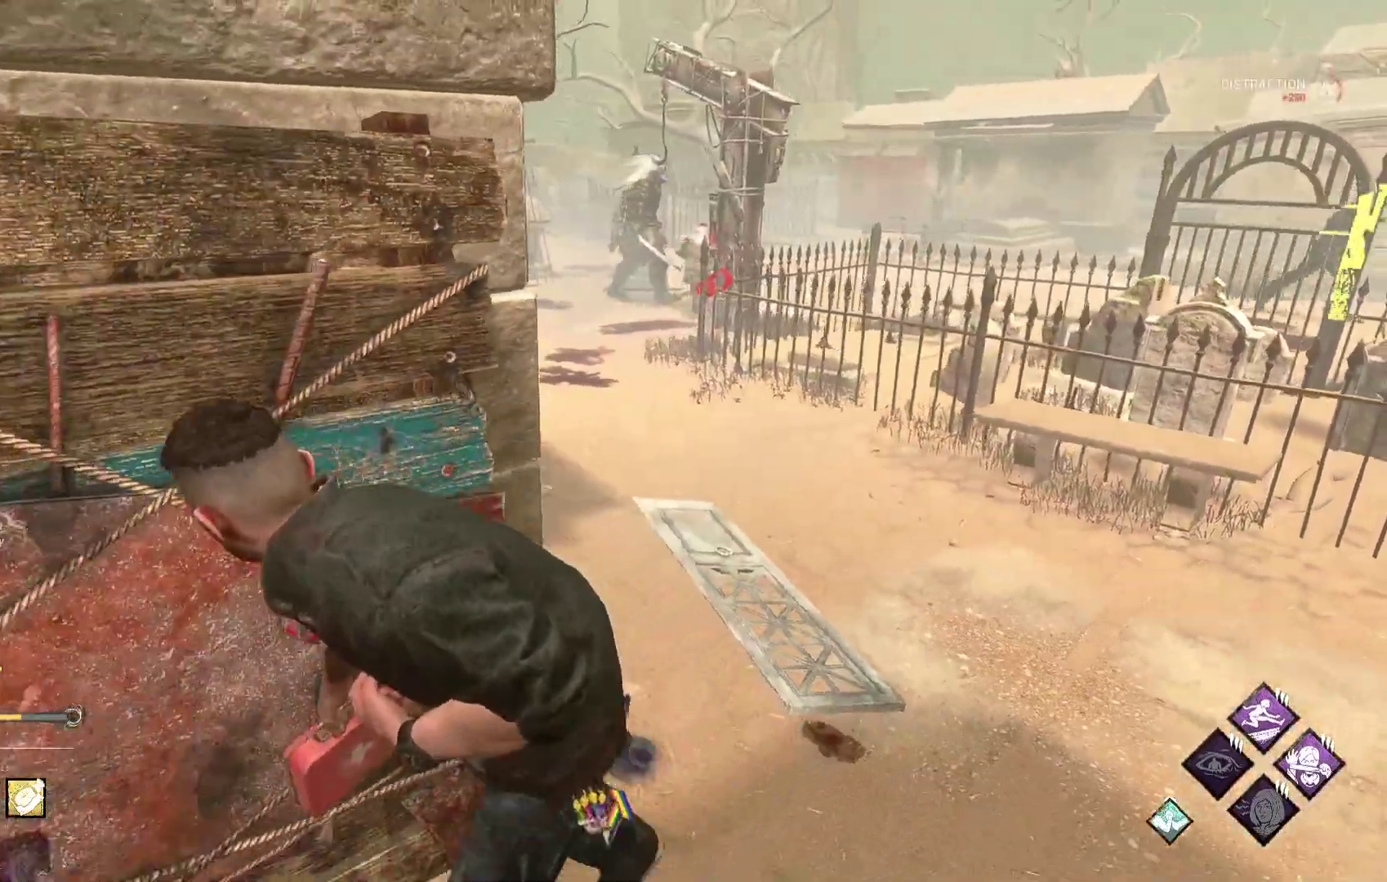
{"buttons": [], "left_stick": "center", "right_stick": "center", "events": [[317, "left_stick", "left"], [400, "L1", "up"], [450, "left_stick", "center"]]}
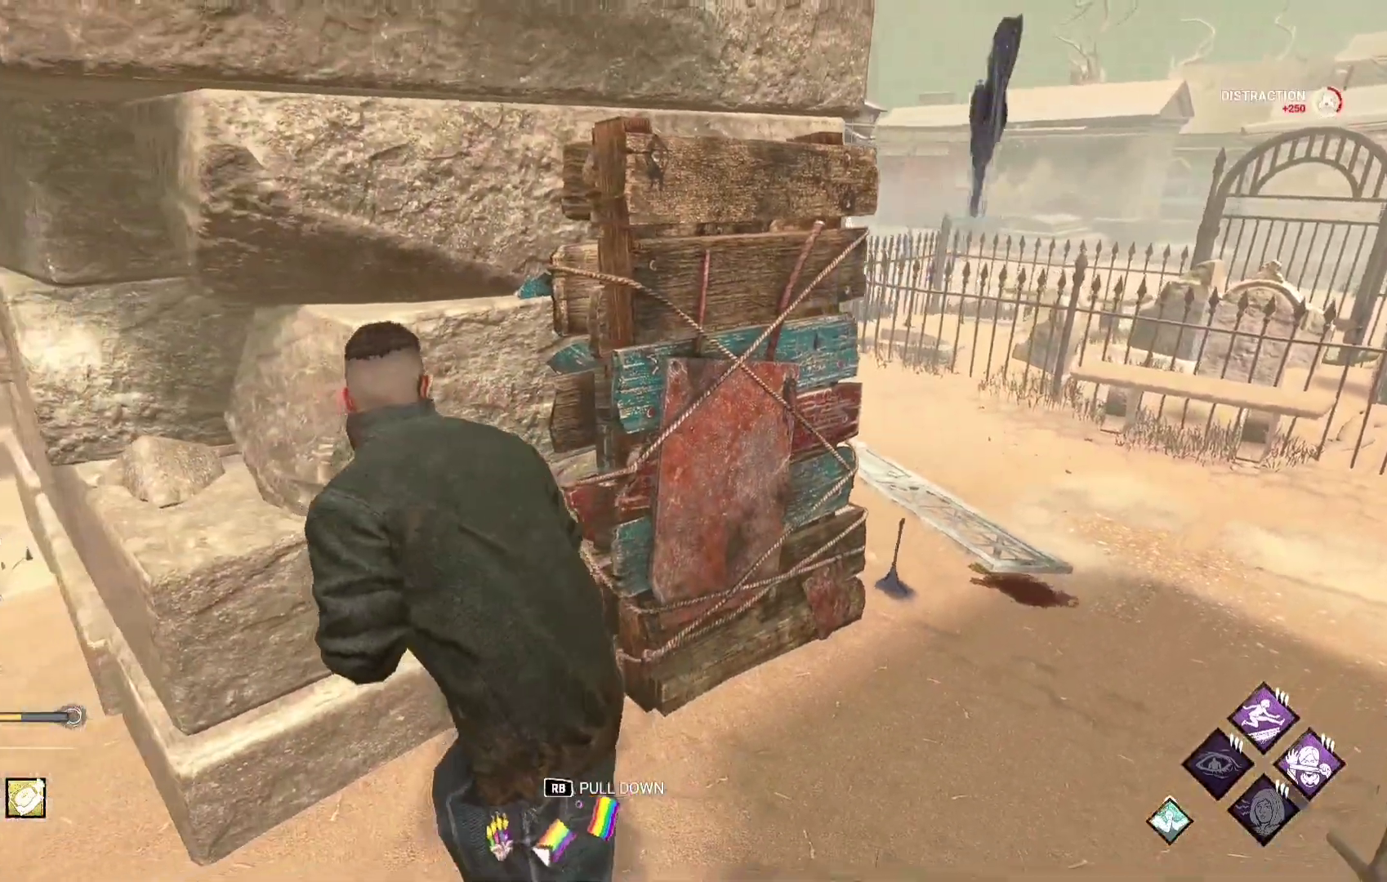
{"buttons": [], "left_stick": "right", "right_stick": "center", "events": [[67, "left_stick", "right"], [67, "right_stick", "left"], [183, "right_stick", "center"]]}
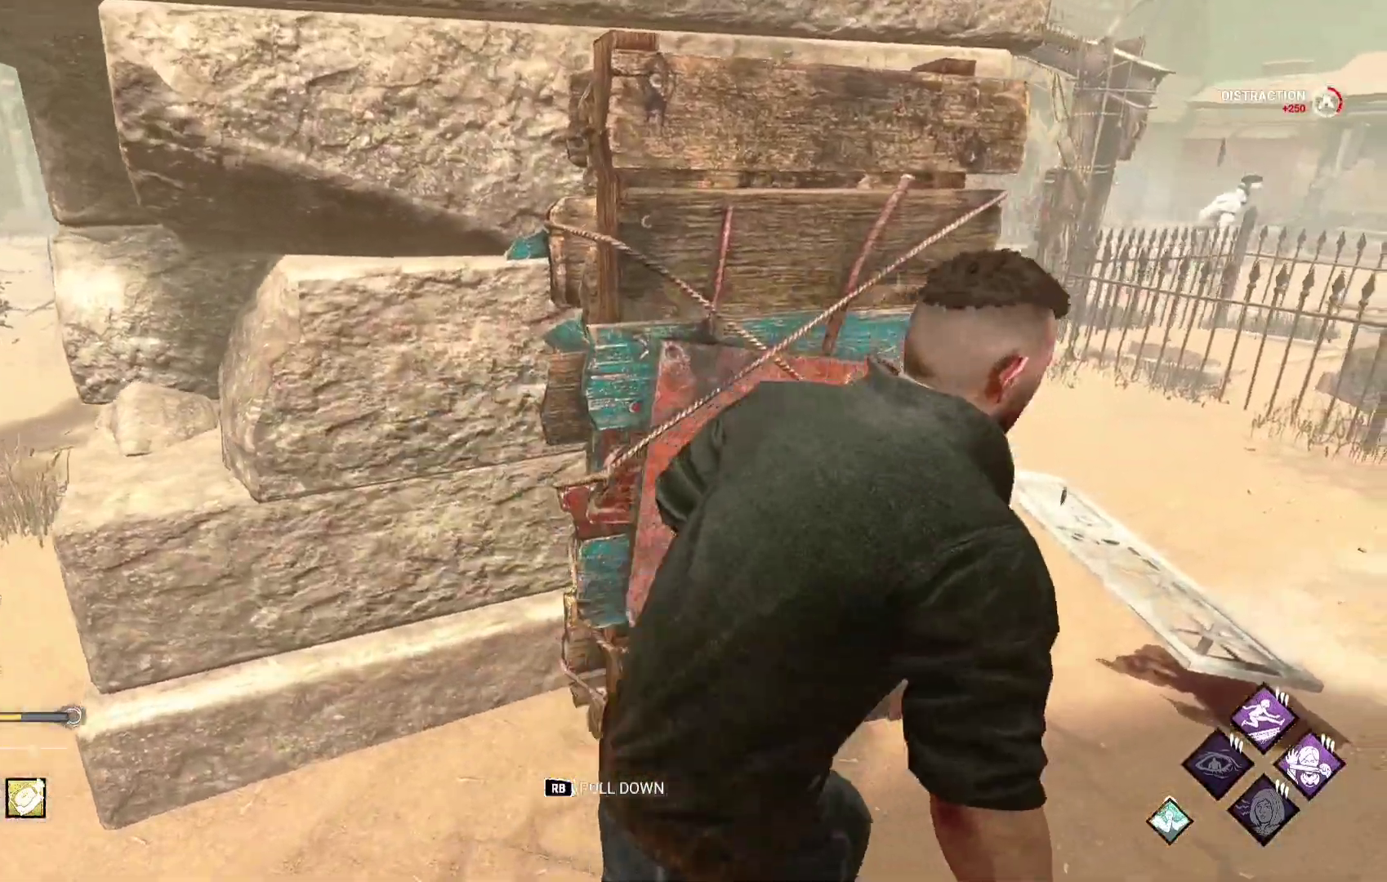
{"buttons": ["SELECT"], "left_stick": "center", "right_stick": "center", "events": [[67, "left_stick", "center"], [233, "SELECT", "down"], [383, "SELECT", "up"], [467, "SELECT", "down"]]}
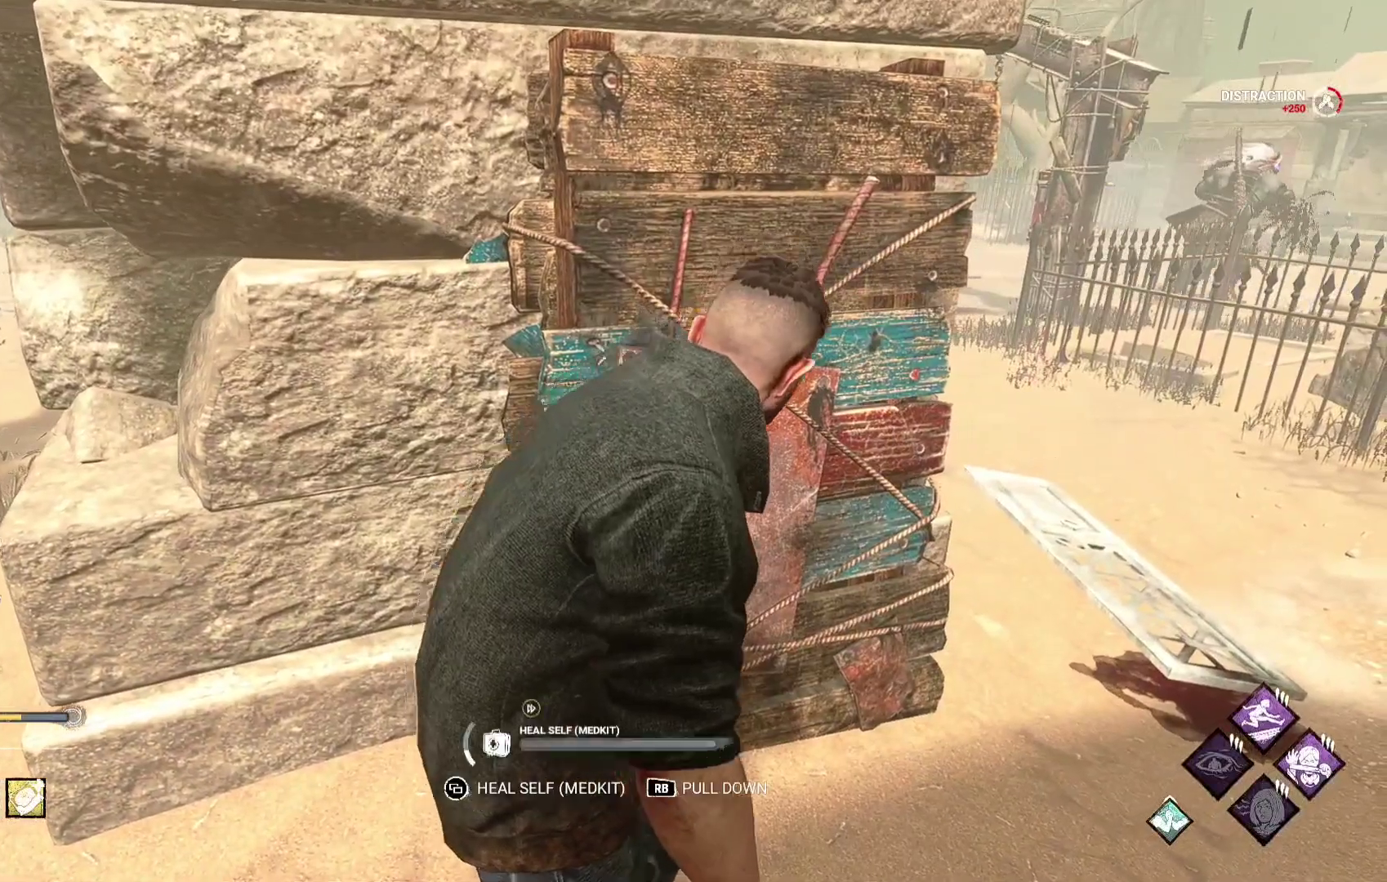
{"buttons": [], "left_stick": "center", "right_stick": "center", "events": [[100, "right_stick", "right"], [117, "SELECT", "up"], [217, "right_stick", "center"]]}
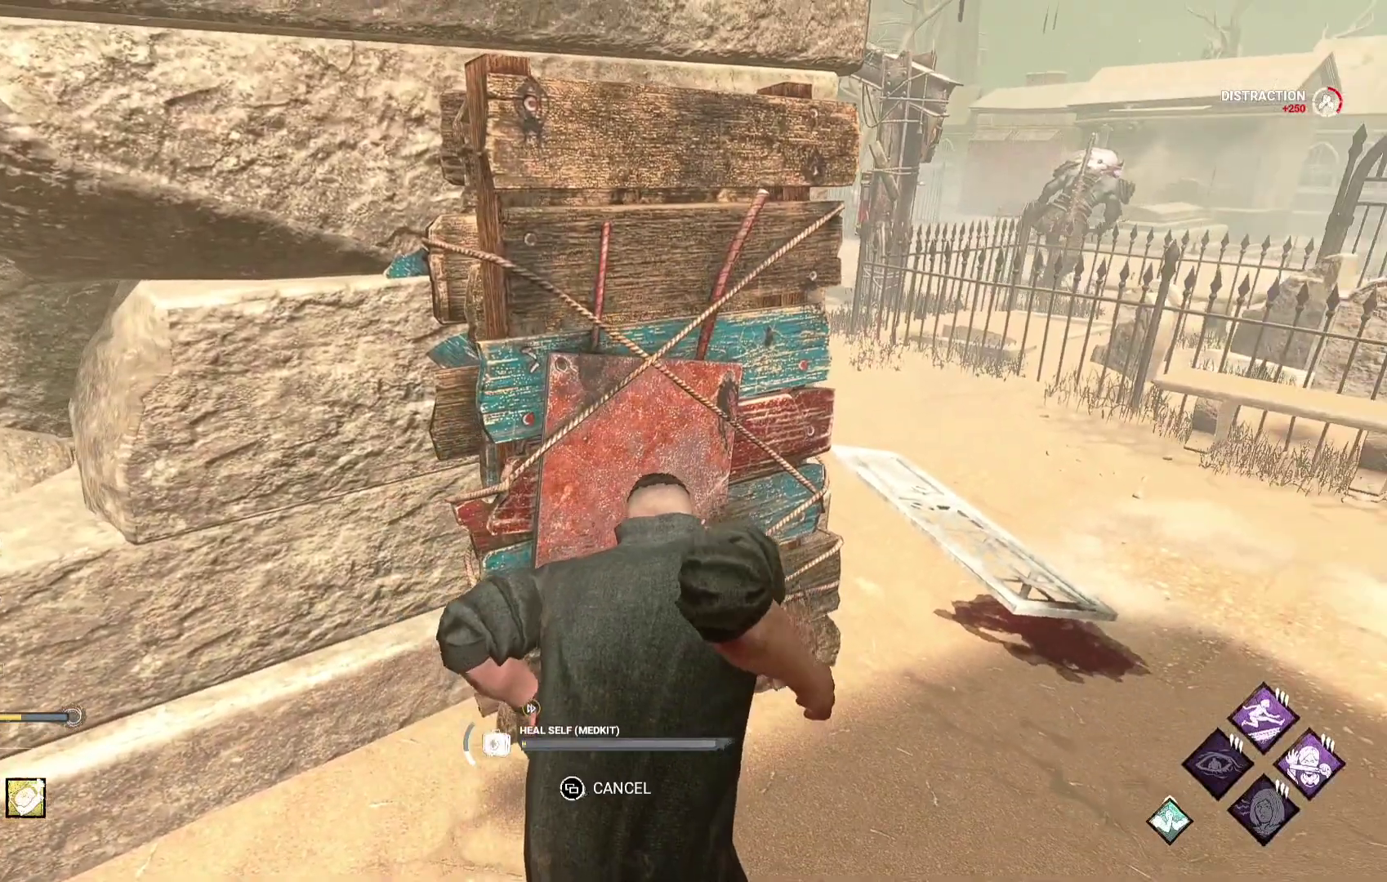
{"buttons": [], "left_stick": "center", "right_stick": "center", "events": [[67, "right_stick", "right"], [167, "right_stick", "center"]]}
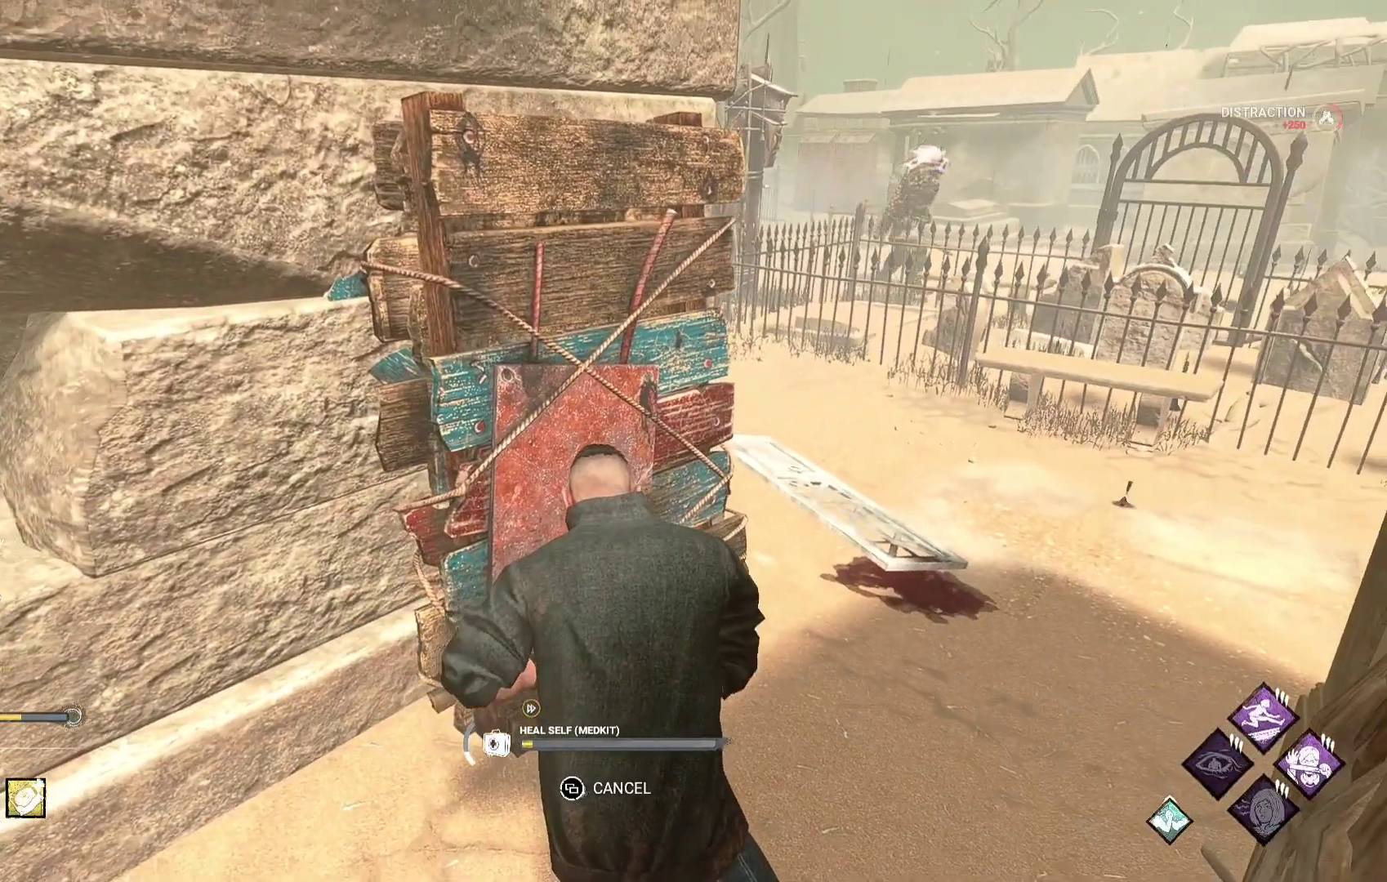
{"buttons": [], "left_stick": "center", "right_stick": "center", "events": []}
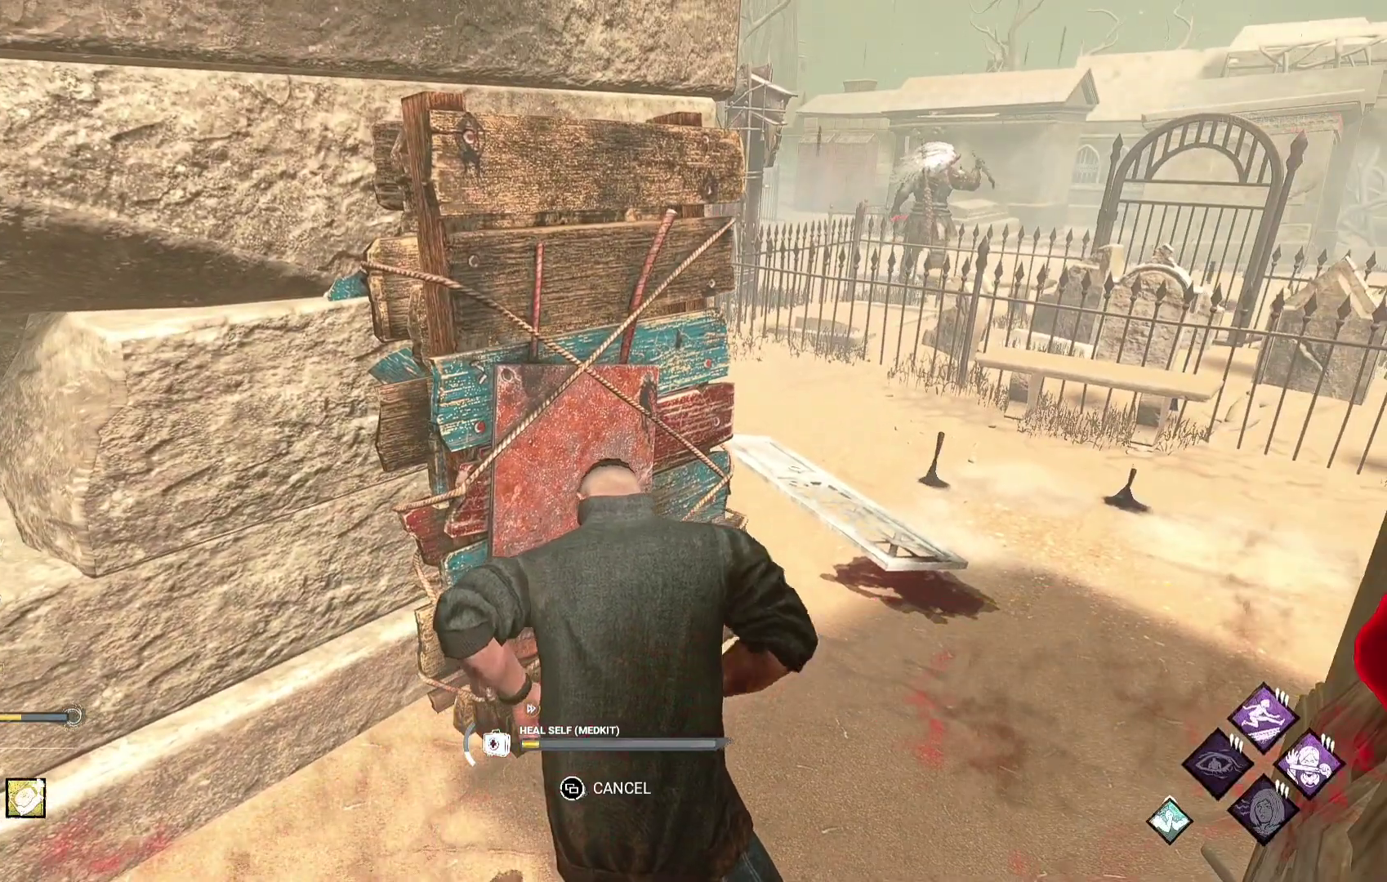
{"buttons": [], "left_stick": "center", "right_stick": "center", "events": []}
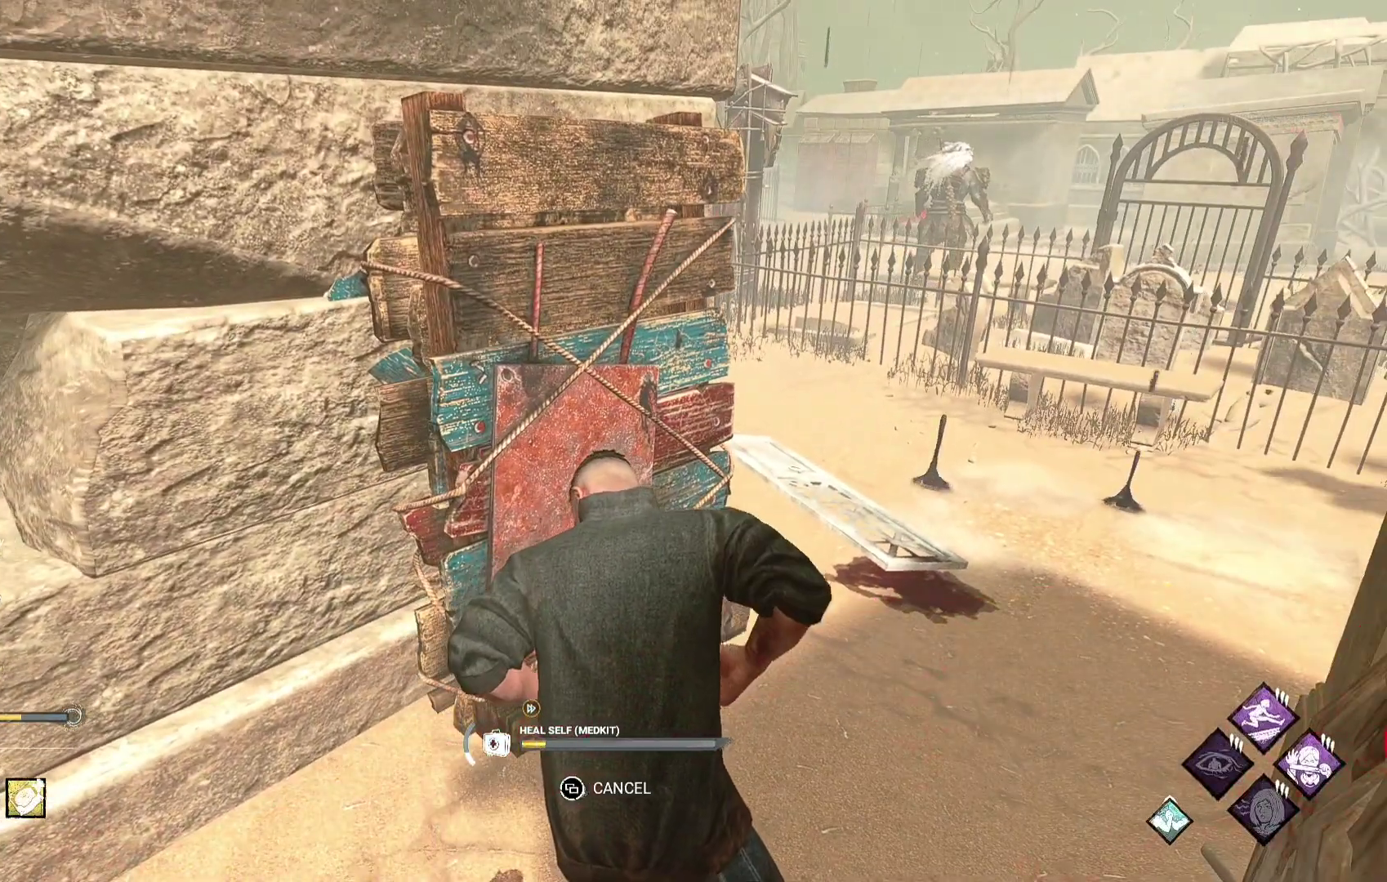
{"buttons": ["L1"], "left_stick": "down-left", "right_stick": "center", "events": [[83, "right_stick", "right"], [200, "right_stick", "center"], [433, "L1", "down"], [483, "left_stick", "down-left"]]}
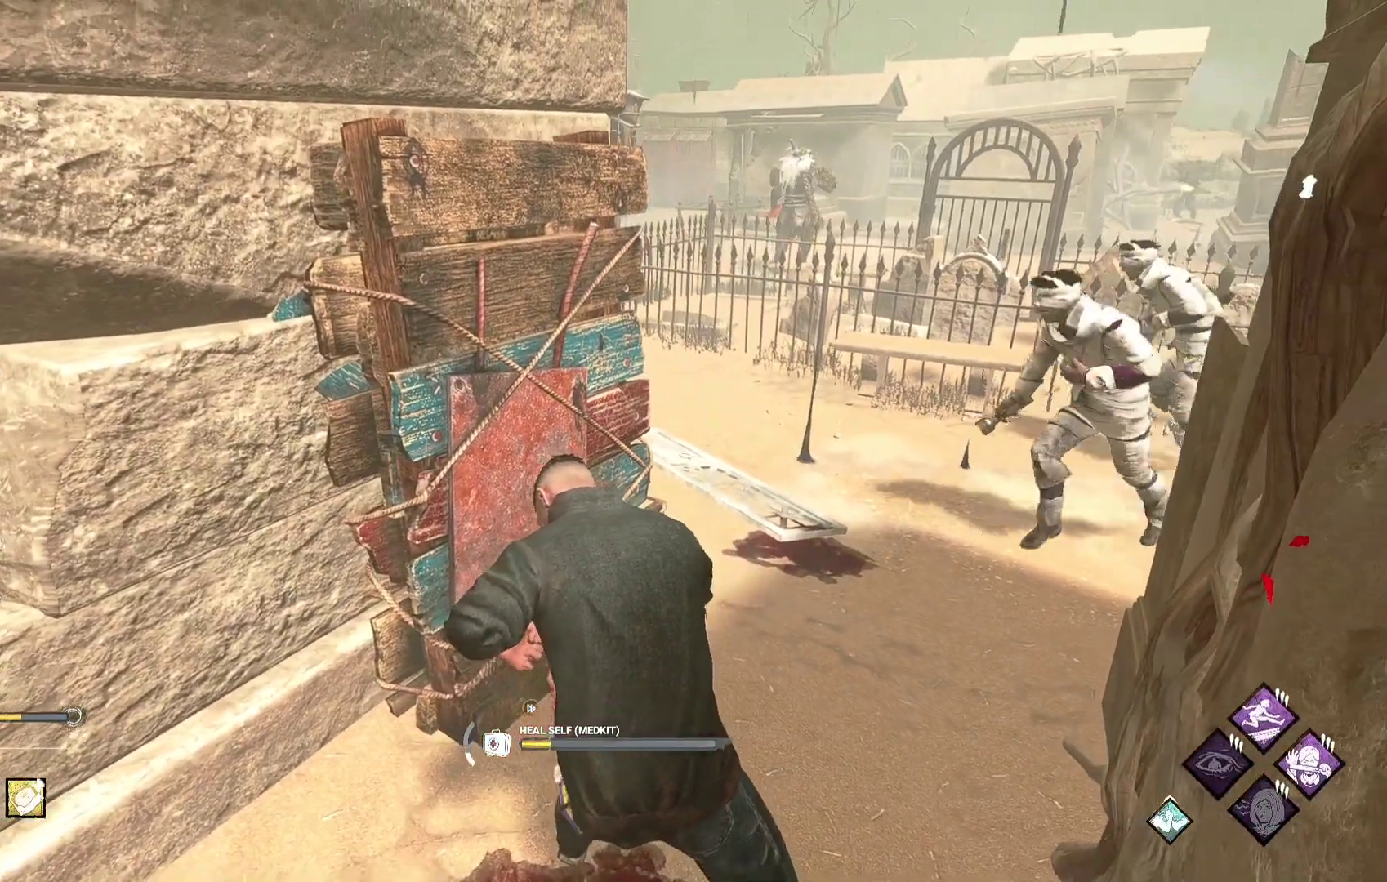
{"buttons": ["L1"], "left_stick": "down-left", "right_stick": "center", "events": []}
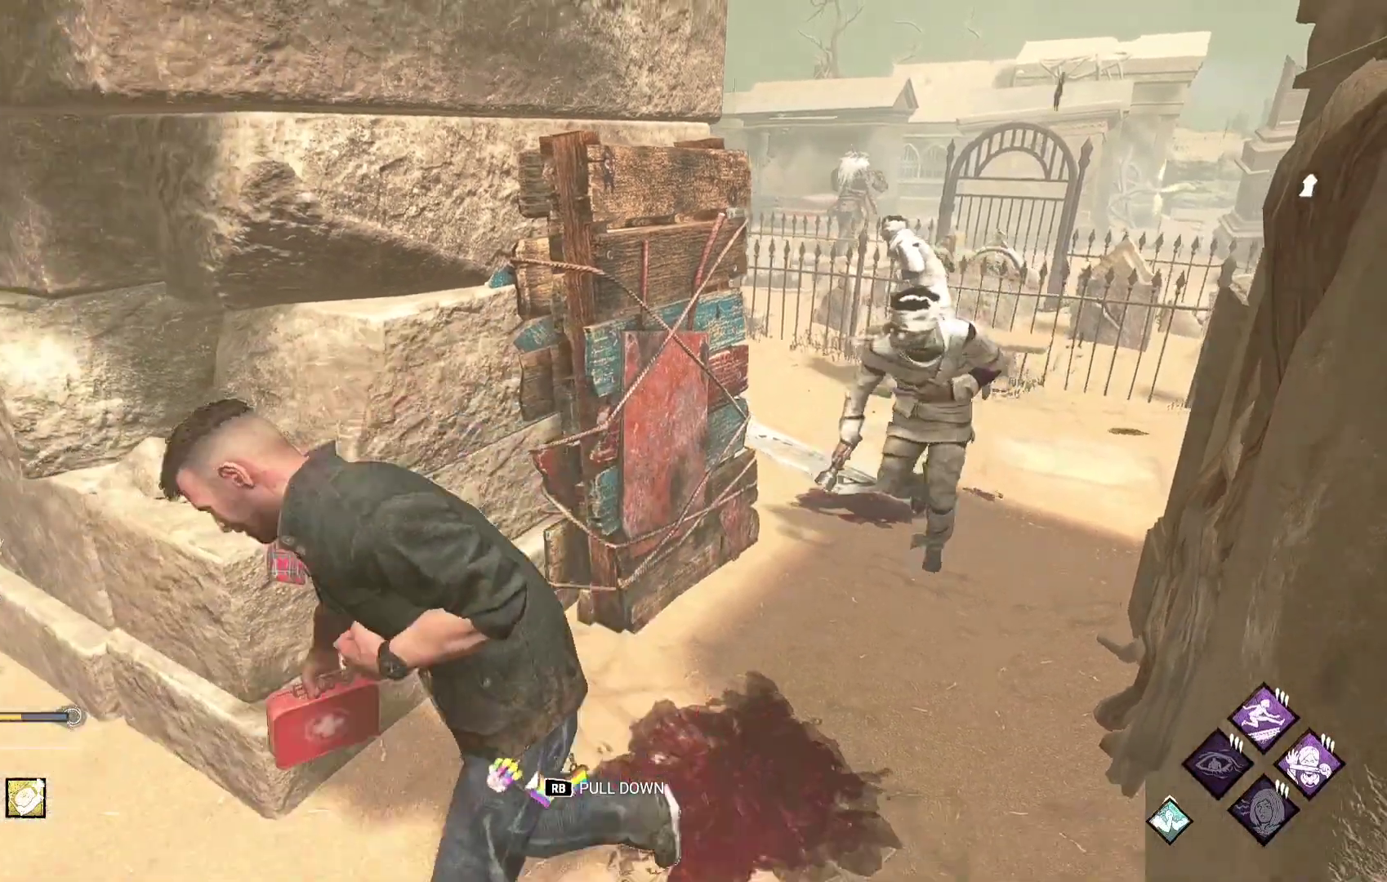
{"buttons": [], "left_stick": "down", "right_stick": "center", "events": [[150, "left_stick", "left"], [350, "L1", "up"], [400, "left_stick", "down"]]}
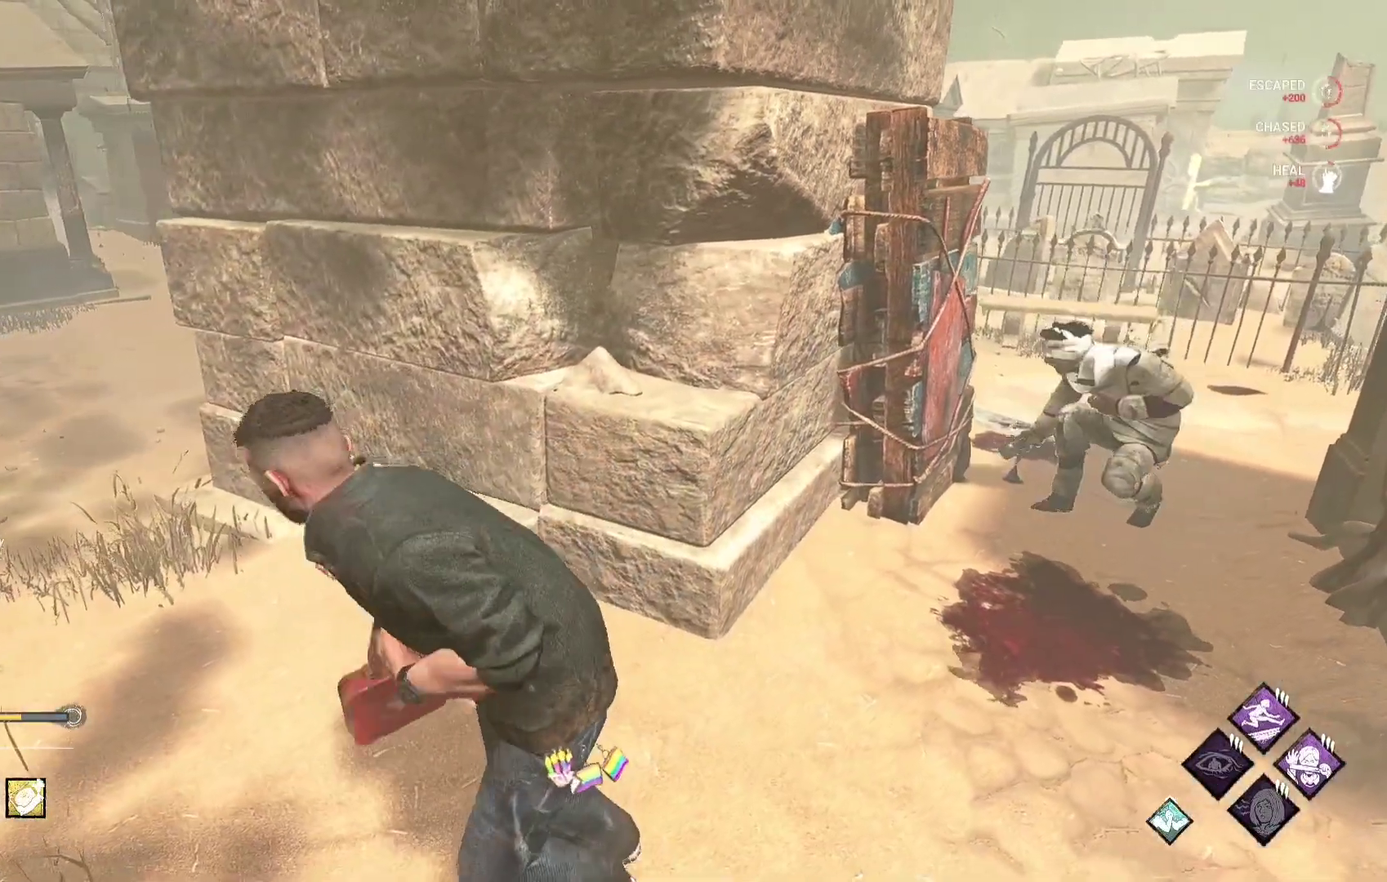
{"buttons": [], "left_stick": "center", "right_stick": "center", "events": [[17, "left_stick", "center"], [333, "SELECT", "down"], [467, "SELECT", "up"]]}
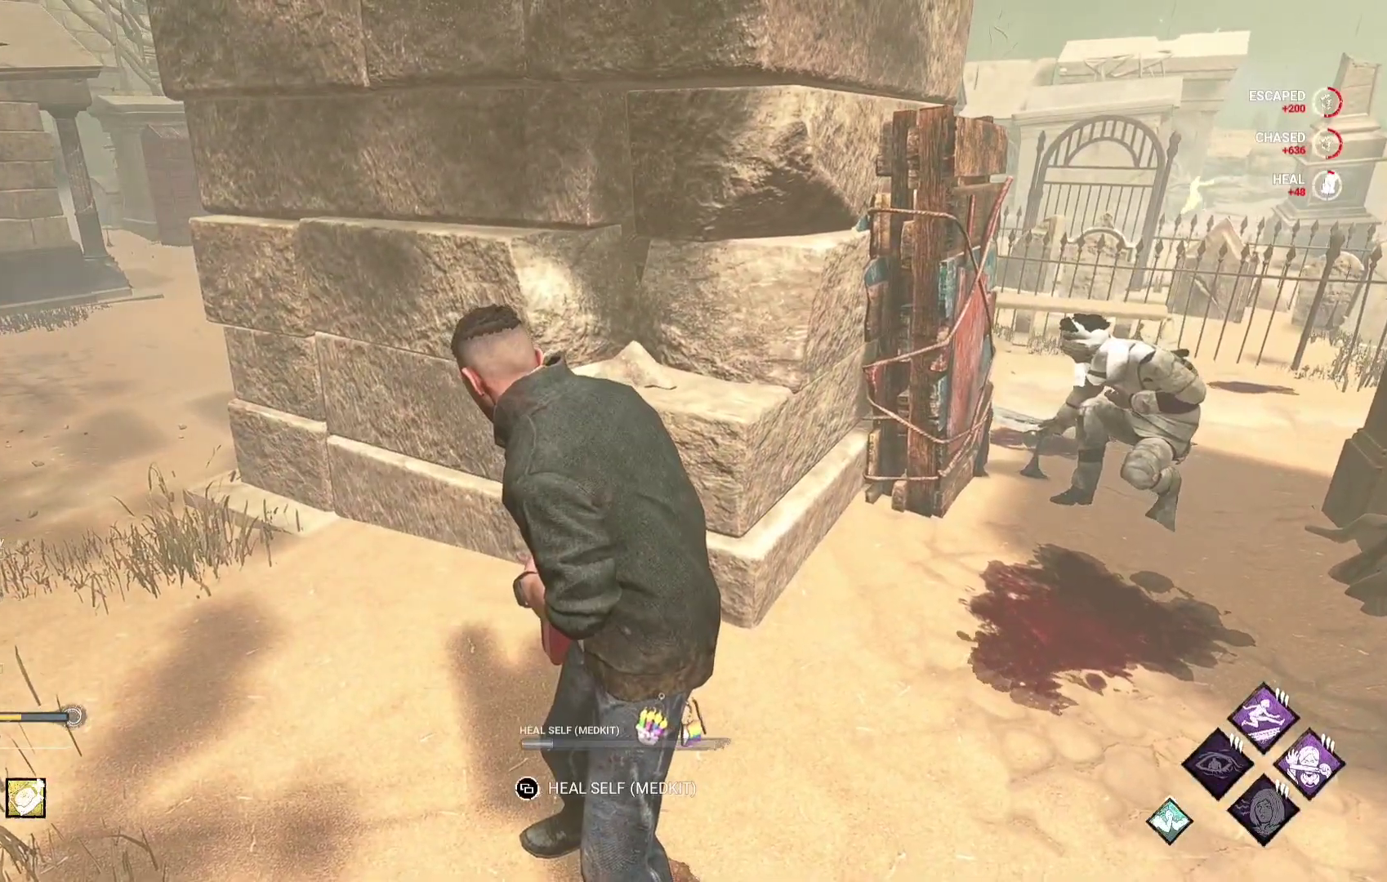
{"buttons": ["L1"], "left_stick": "up-right", "right_stick": "center", "events": [[133, "left_stick", "right"], [183, "L1", "down"], [417, "left_stick", "up-right"]]}